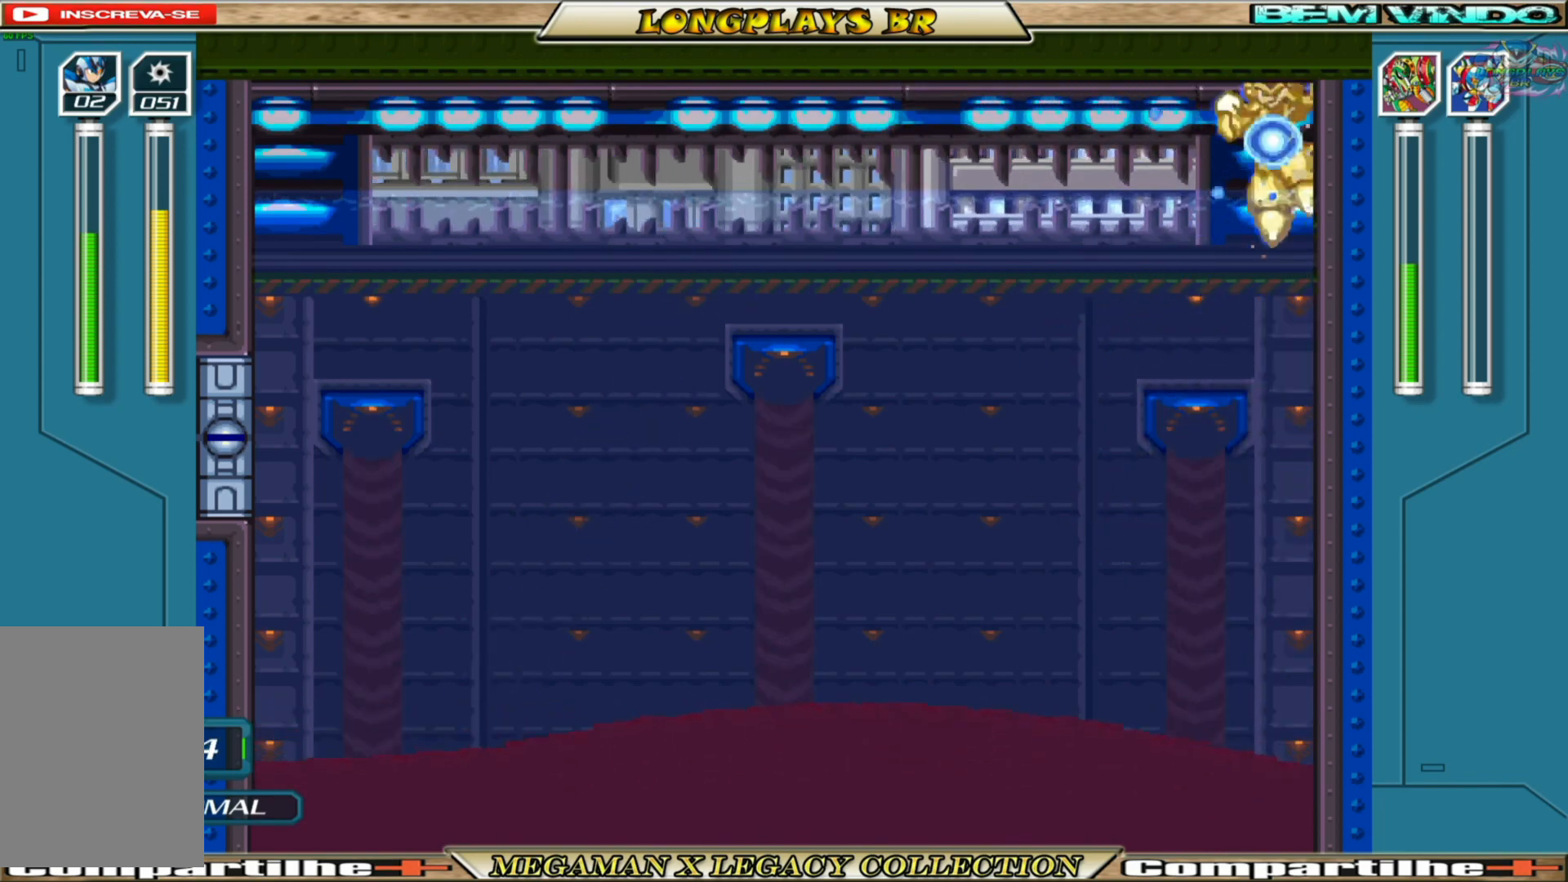
Gameplay with a controller (Xbox layout); each line is a JSON object with the inputs held at the frame after it. "events" lists button and stick changes between this image and that frame as [ms after this image, input, new state], when the widget could be followed in between.
{"buttons": ["A", "B", "X", "DPAD_RIGHT"], "left_stick": "center", "right_stick": "center", "events": [[67, "A", "down"], [83, "B", "down"], [217, "B", "up"], [233, "A", "up"], [367, "A", "down"], [383, "B", "down"]]}
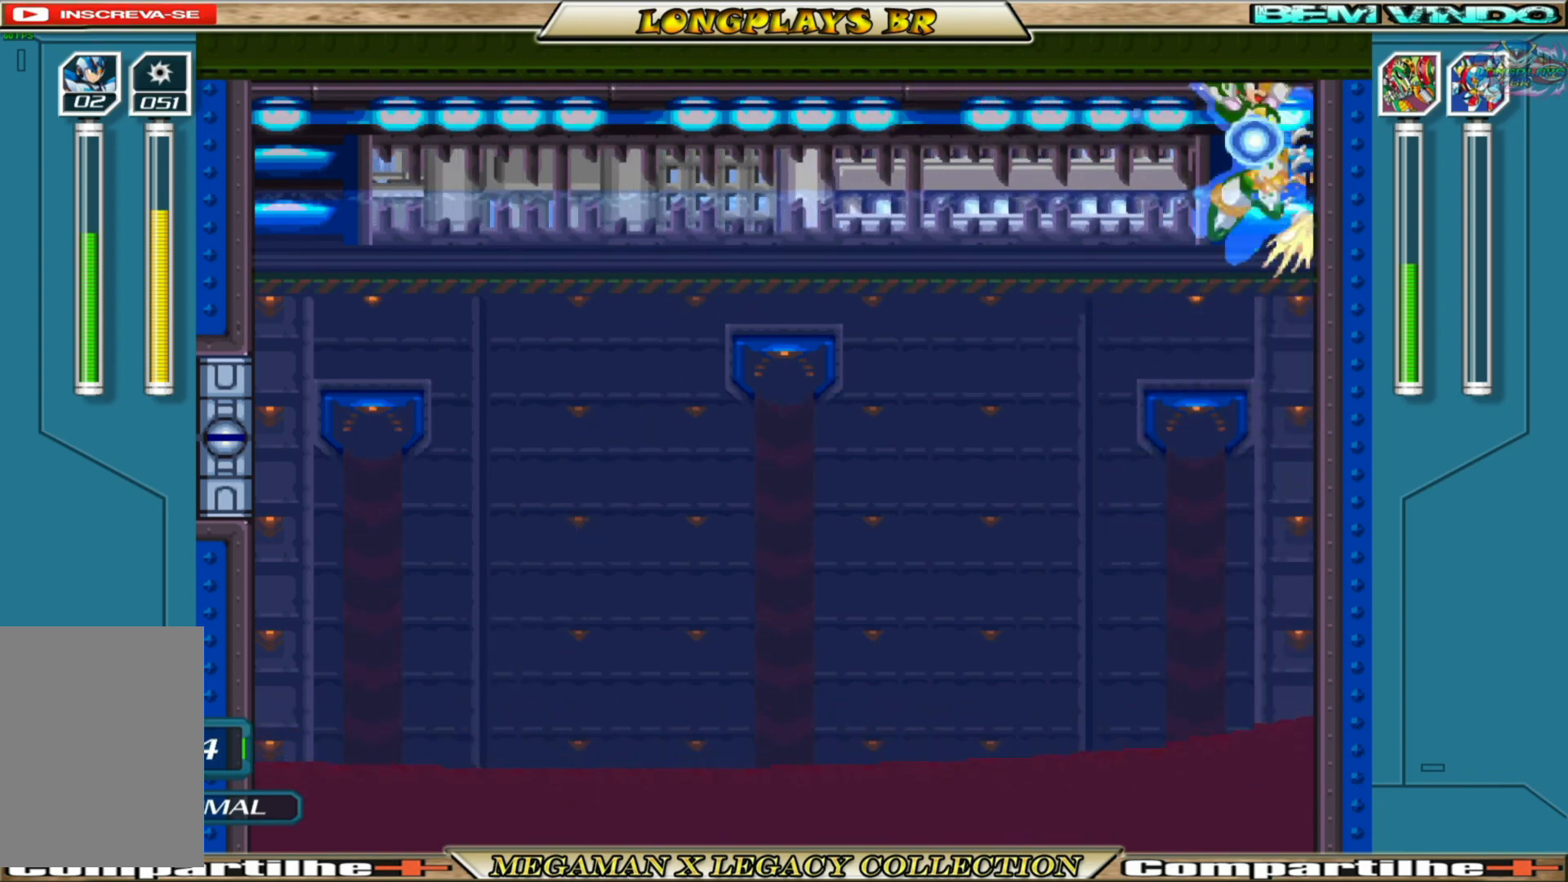
{"buttons": ["X", "DPAD_RIGHT"], "left_stick": "center", "right_stick": "center", "events": [[50, "A", "up"], [50, "B", "up"], [217, "A", "down"], [233, "B", "down"], [433, "B", "up"], [450, "A", "up"]]}
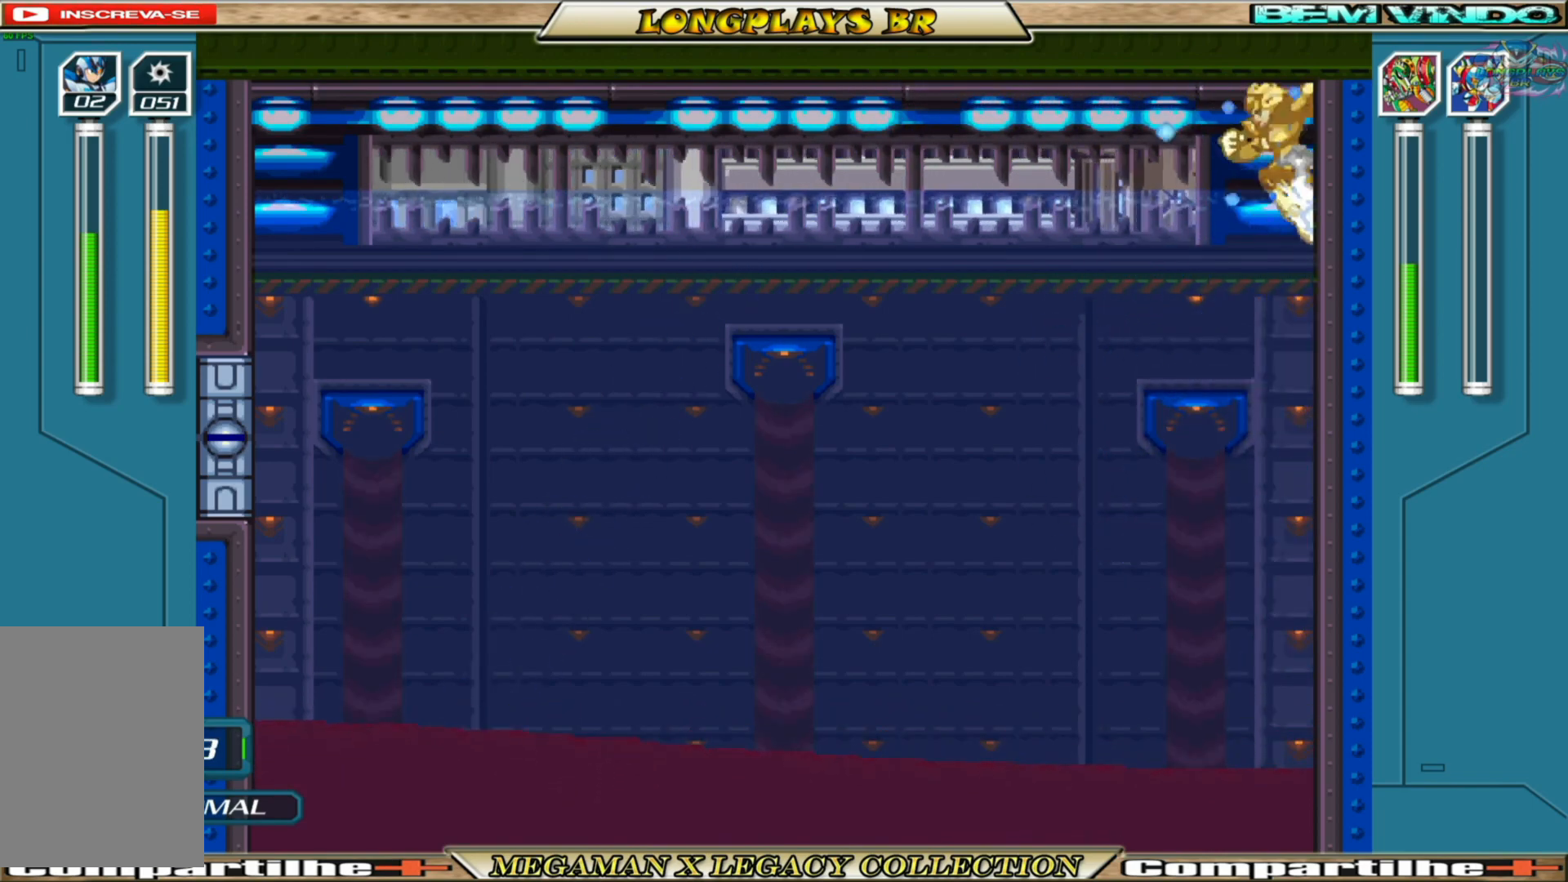
{"buttons": ["X", "DPAD_RIGHT"], "left_stick": "center", "right_stick": "center", "events": [[233, "A", "down"], [233, "B", "down"], [450, "B", "up"], [467, "A", "up"]]}
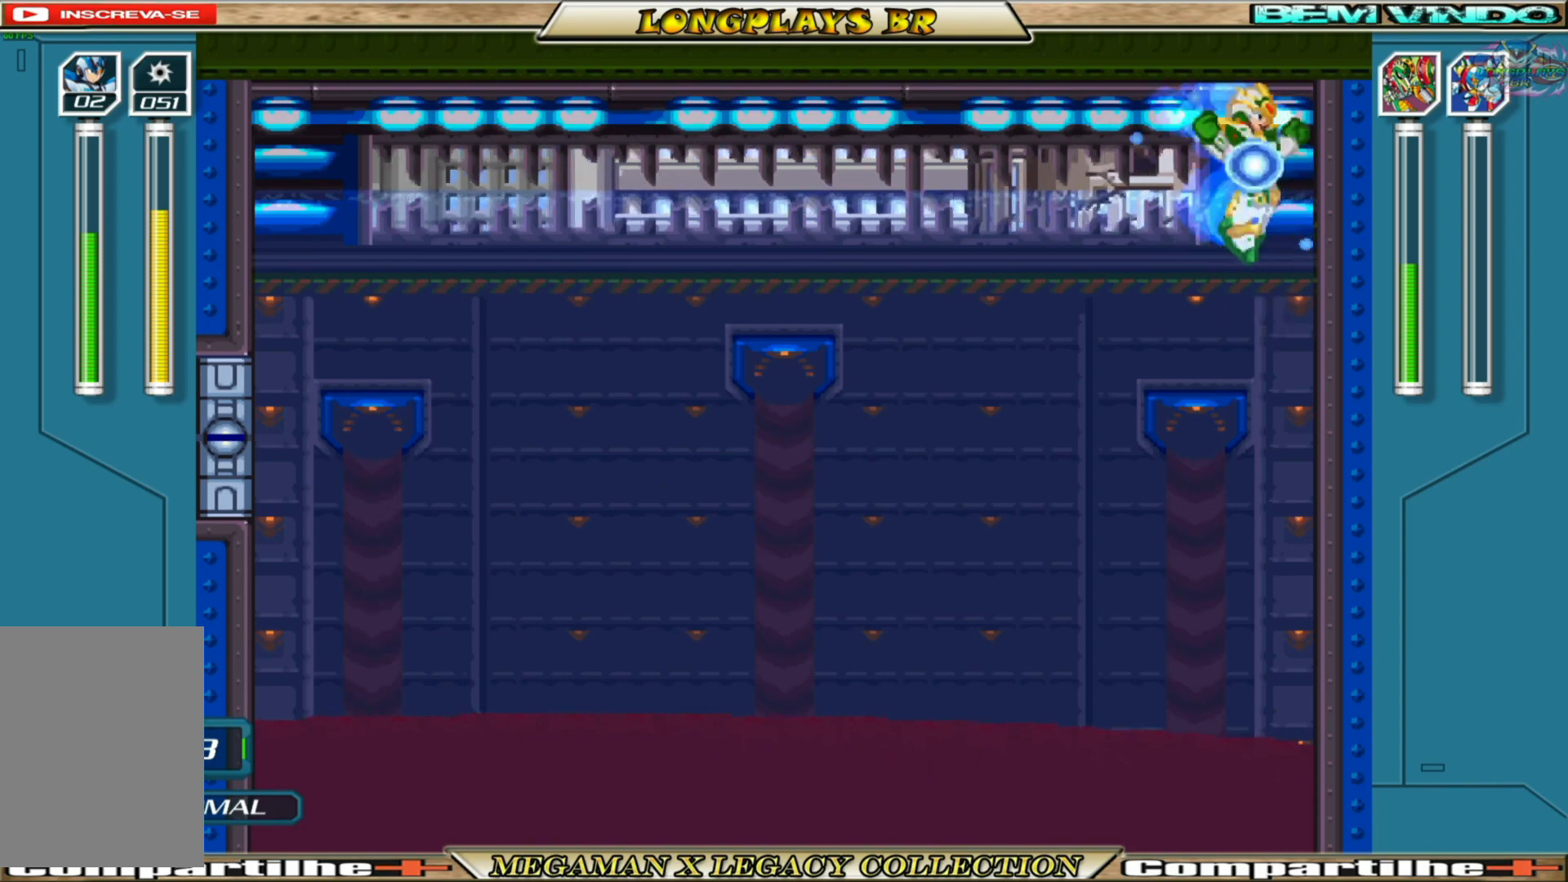
{"buttons": ["A", "X", "DPAD_RIGHT"], "left_stick": "center", "right_stick": "center", "events": [[350, "A", "down"], [350, "B", "down"], [500, "B", "up"]]}
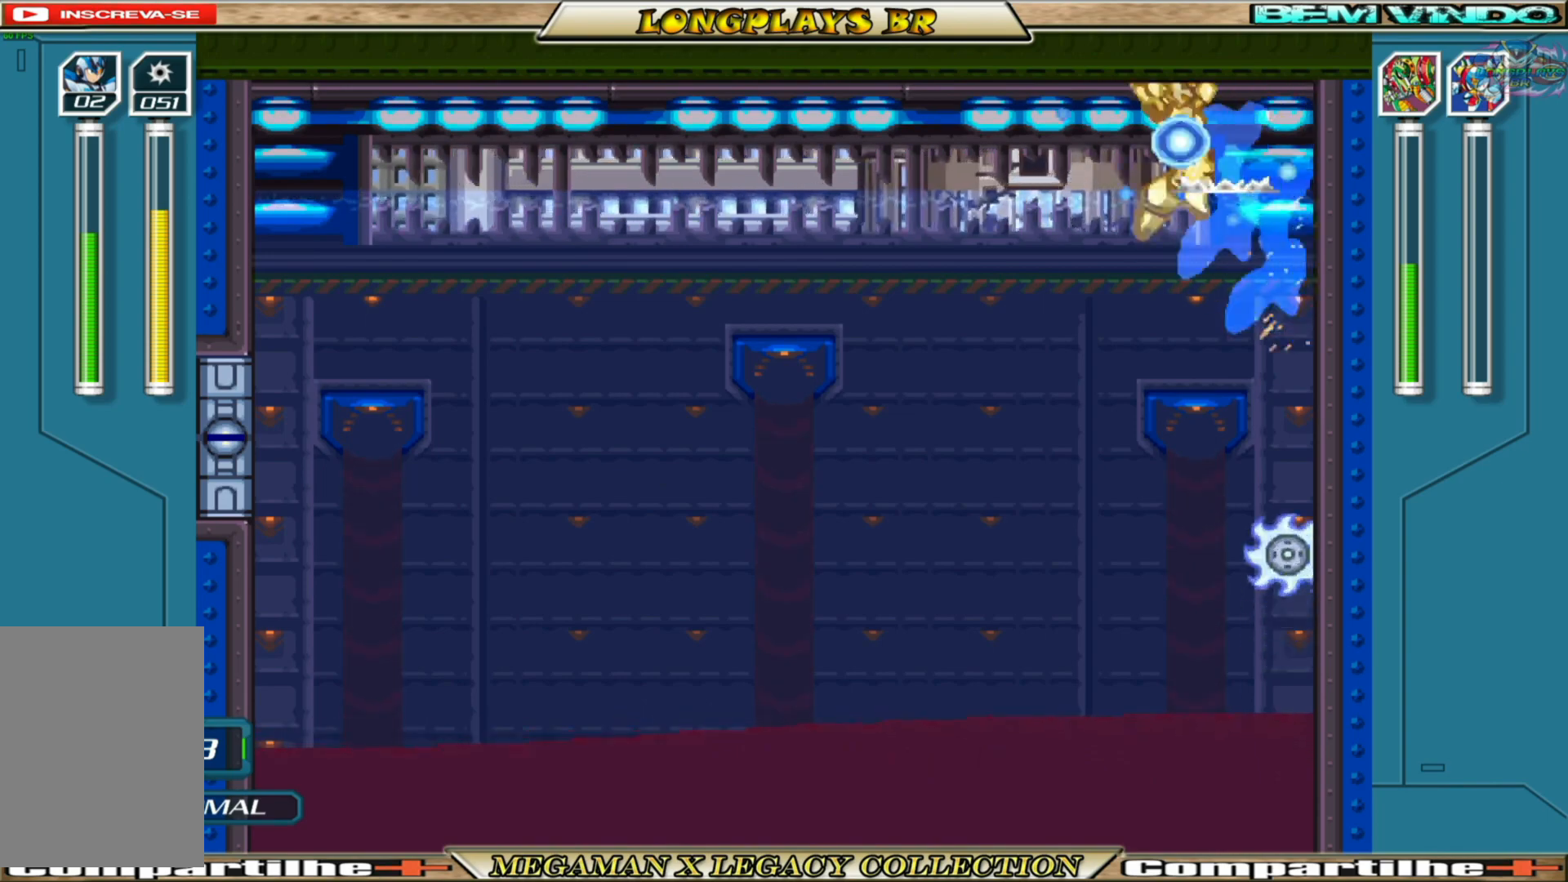
{"buttons": ["A", "B", "X", "DPAD_UP", "DPAD_LEFT"], "left_stick": "center", "right_stick": "center", "events": [[33, "A", "up"], [267, "A", "down"], [267, "B", "down"], [350, "DPAD_RIGHT", "up"], [350, "DPAD_UP", "down"], [383, "DPAD_LEFT", "down"]]}
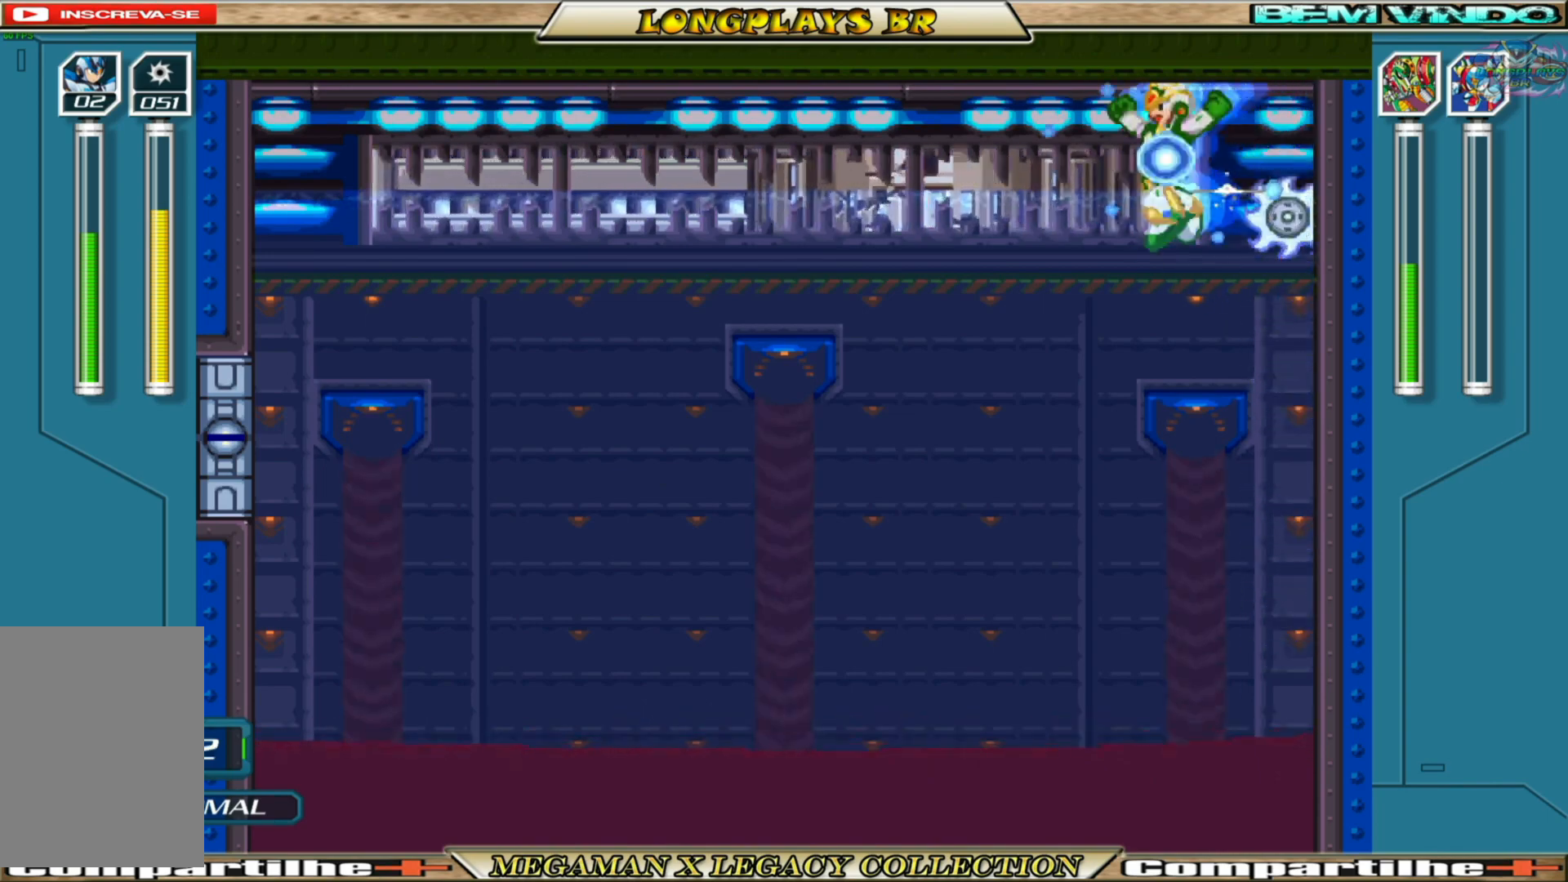
{"buttons": ["X", "DPAD_RIGHT"], "left_stick": "center", "right_stick": "center", "events": [[83, "DPAD_UP", "up"], [133, "DPAD_LEFT", "up"], [150, "DPAD_RIGHT", "down"], [183, "B", "up"], [200, "A", "up"]]}
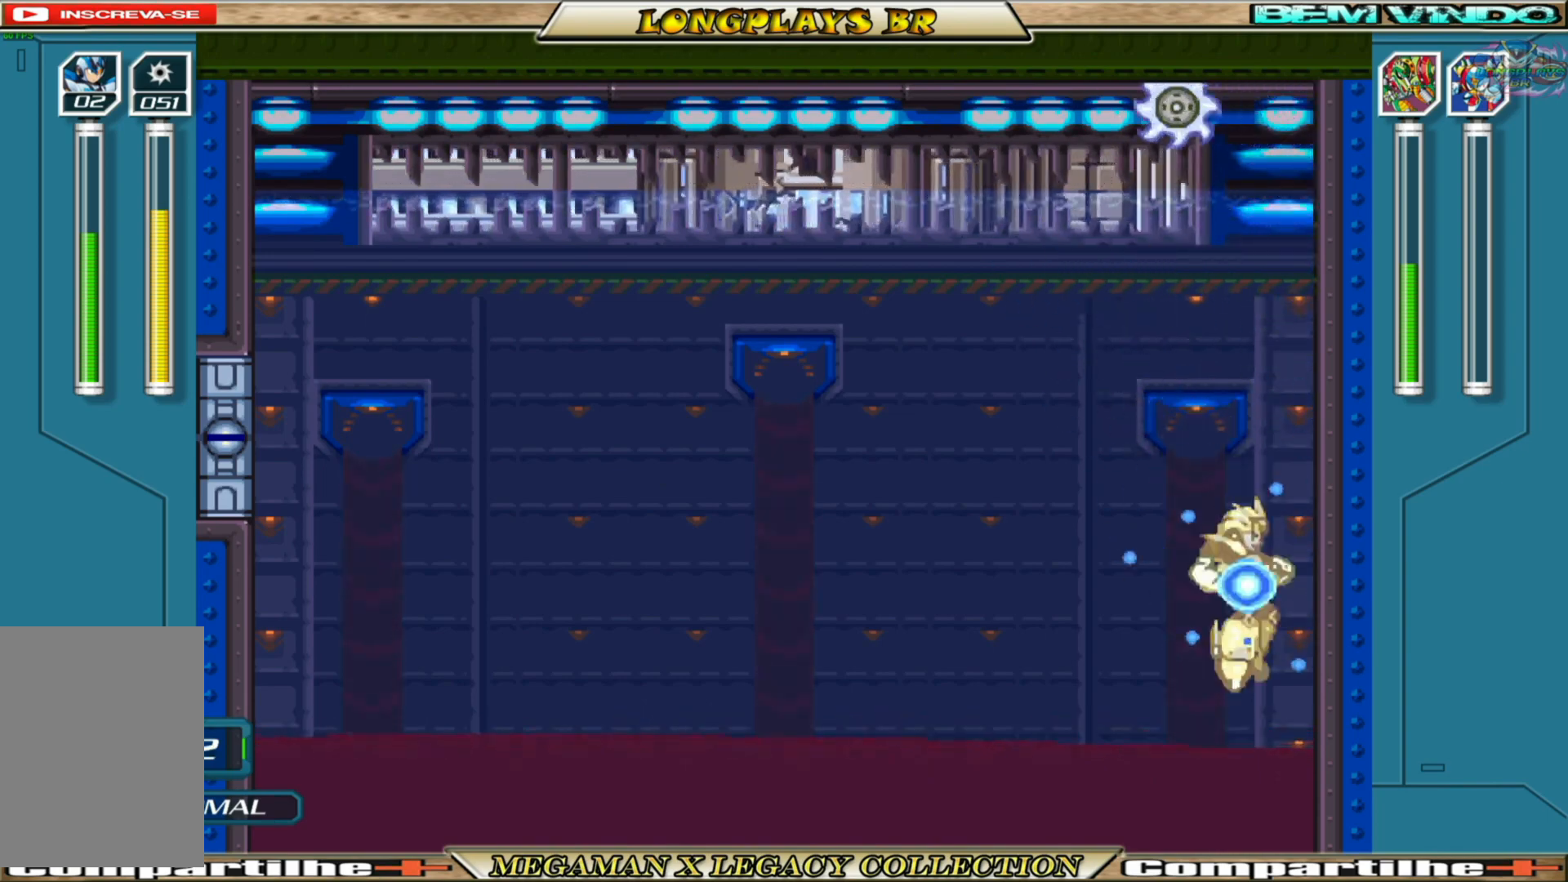
{"buttons": ["A", "B", "X", "DPAD_RIGHT"], "left_stick": "center", "right_stick": "center", "events": [[50, "A", "down"], [50, "B", "down"], [317, "A", "up"], [317, "B", "up"], [417, "A", "down"], [433, "B", "down"]]}
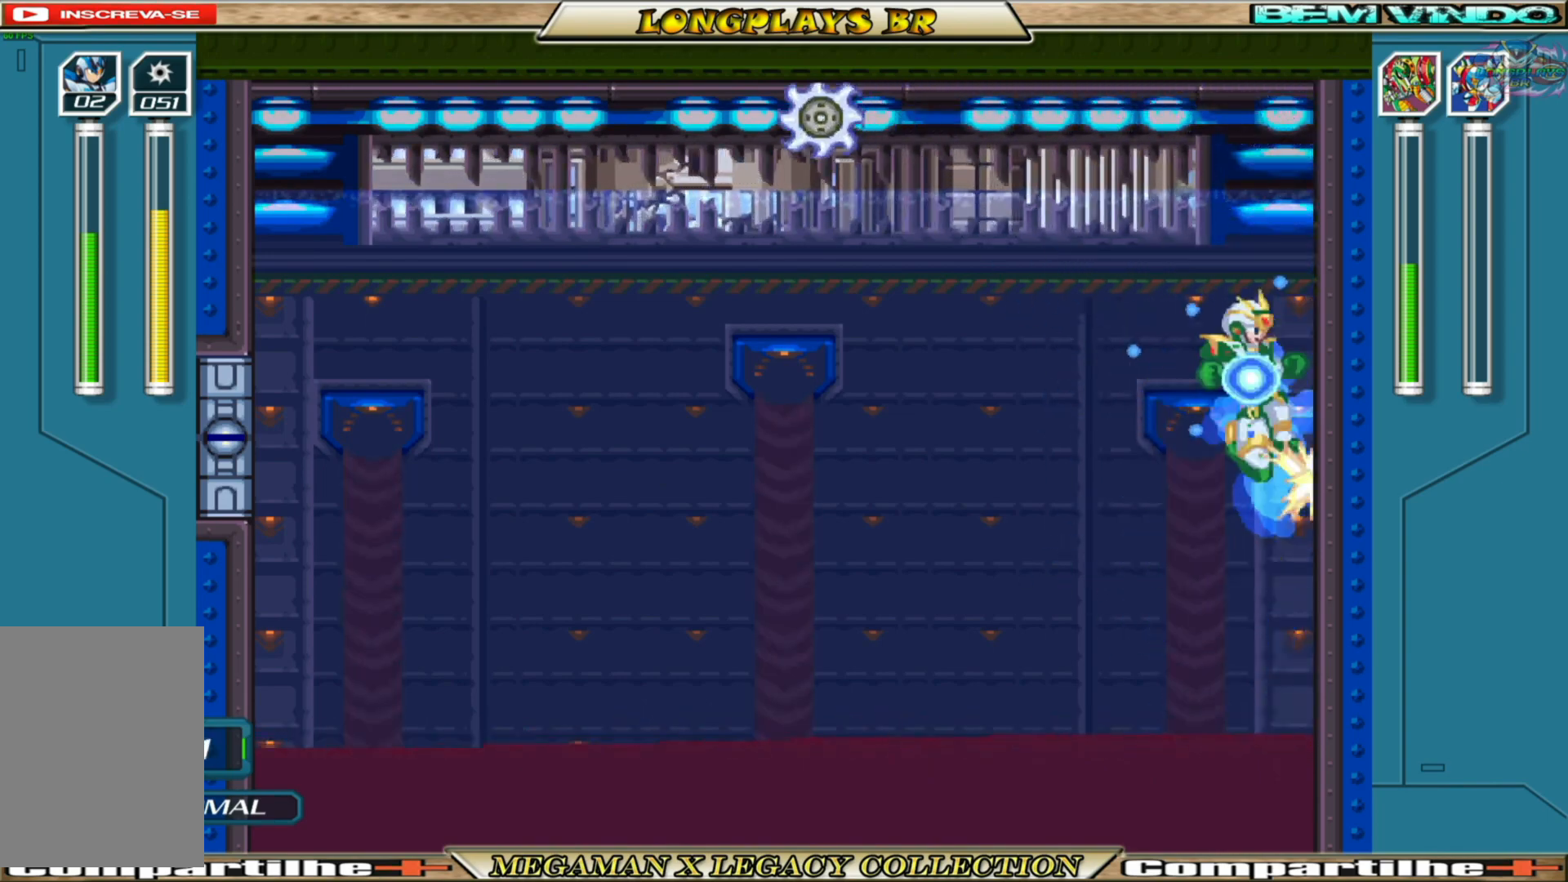
{"buttons": ["A", "B", "X", "DPAD_RIGHT"], "left_stick": "center", "right_stick": "center", "events": [[233, "B", "up"], [250, "A", "up"], [350, "A", "down"], [367, "B", "down"]]}
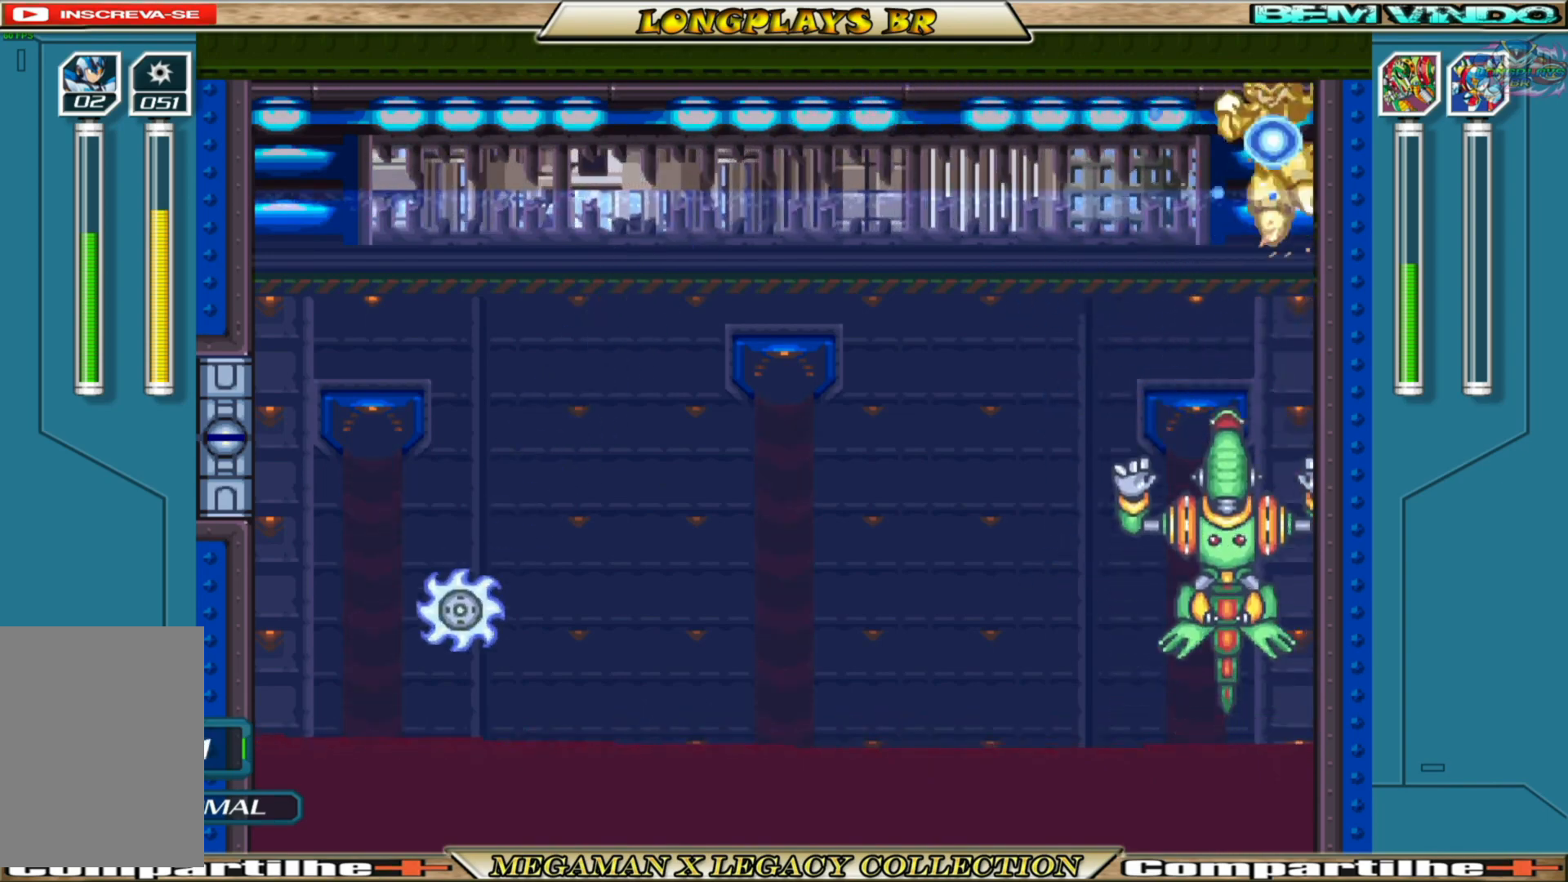
{"buttons": ["A", "B", "X"], "left_stick": "center", "right_stick": "center", "events": [[117, "A", "up"], [117, "B", "up"], [417, "A", "down"], [417, "B", "down"], [483, "DPAD_RIGHT", "up"]]}
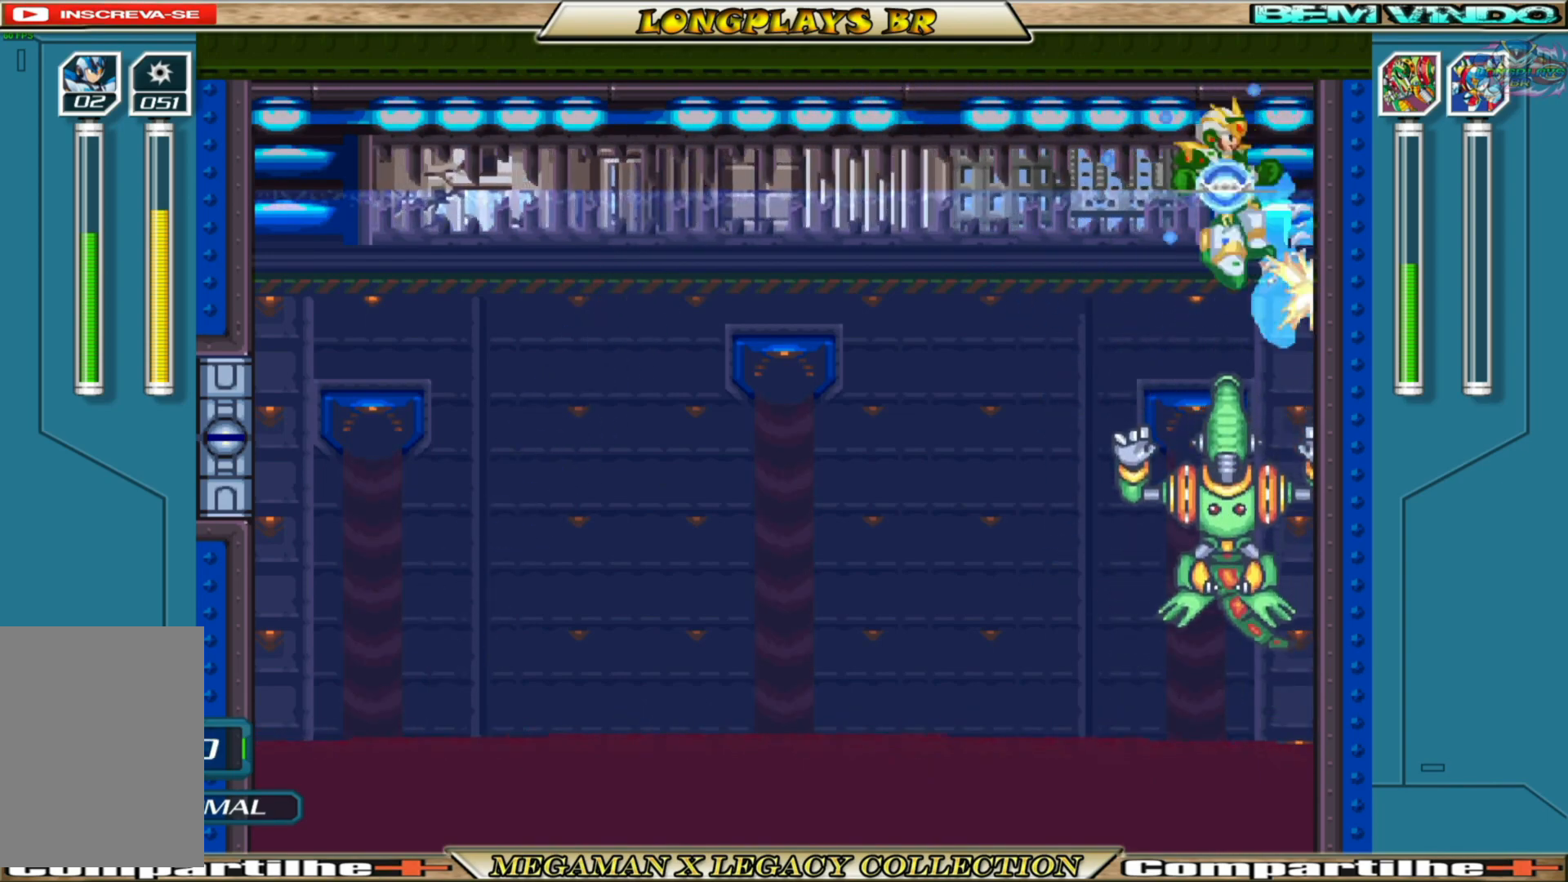
{"buttons": ["X", "DPAD_DOWN", "DPAD_LEFT"], "left_stick": "center", "right_stick": "center", "events": [[17, "DPAD_LEFT", "down"], [67, "A", "up"], [67, "B", "up"], [433, "DPAD_DOWN", "down"]]}
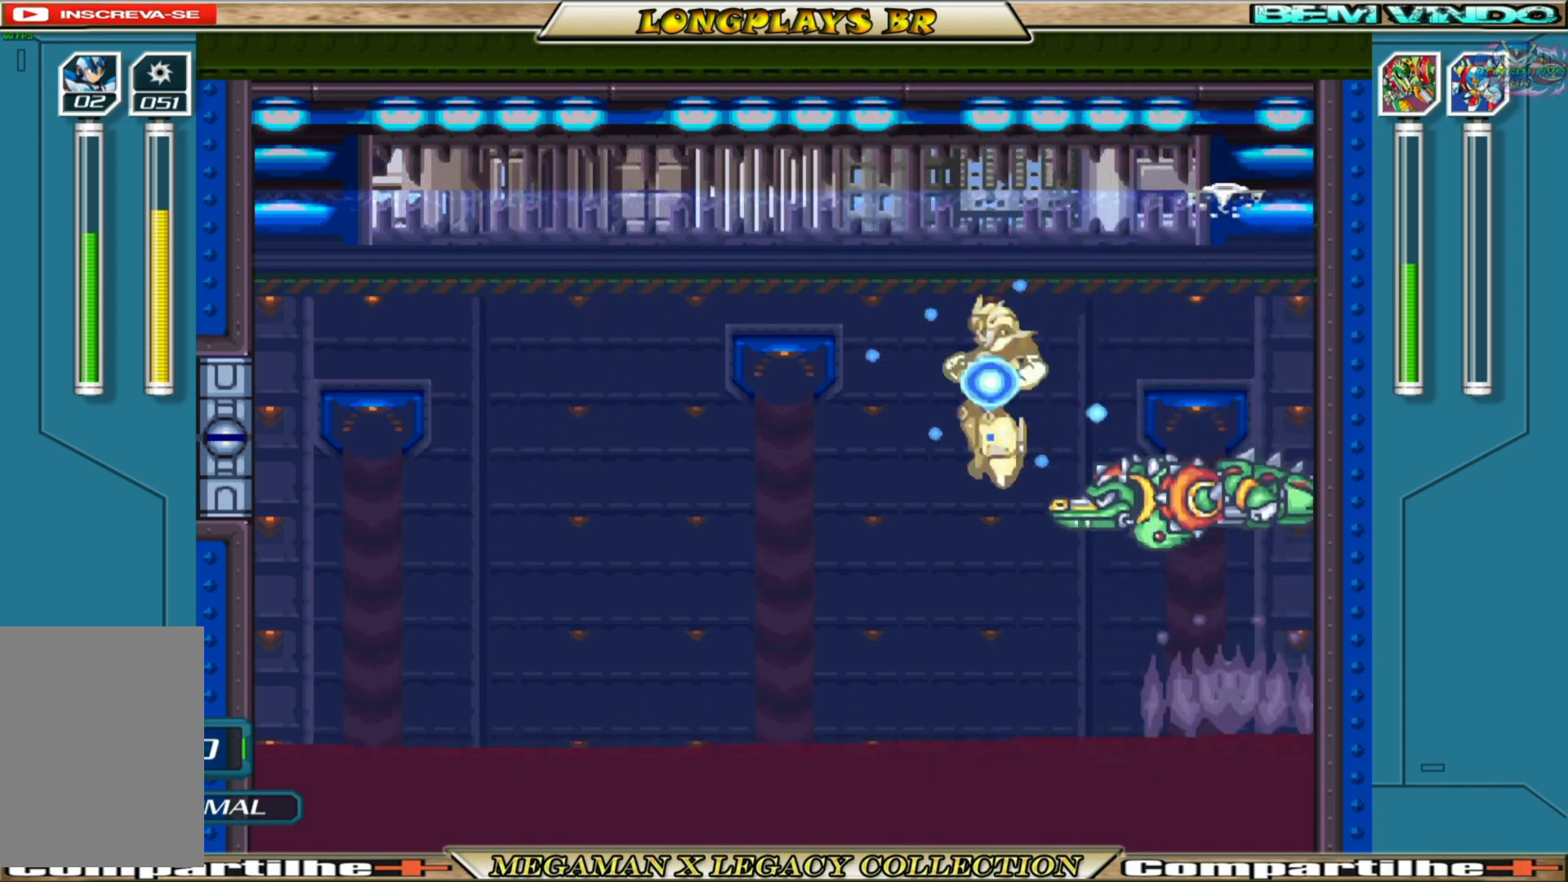
{"buttons": ["X", "DPAD_LEFT"], "left_stick": "center", "right_stick": "center", "events": [[33, "DPAD_LEFT", "up"], [83, "DPAD_RIGHT", "down"], [117, "DPAD_DOWN", "up"], [150, "DPAD_RIGHT", "up"], [300, "DPAD_LEFT", "down"]]}
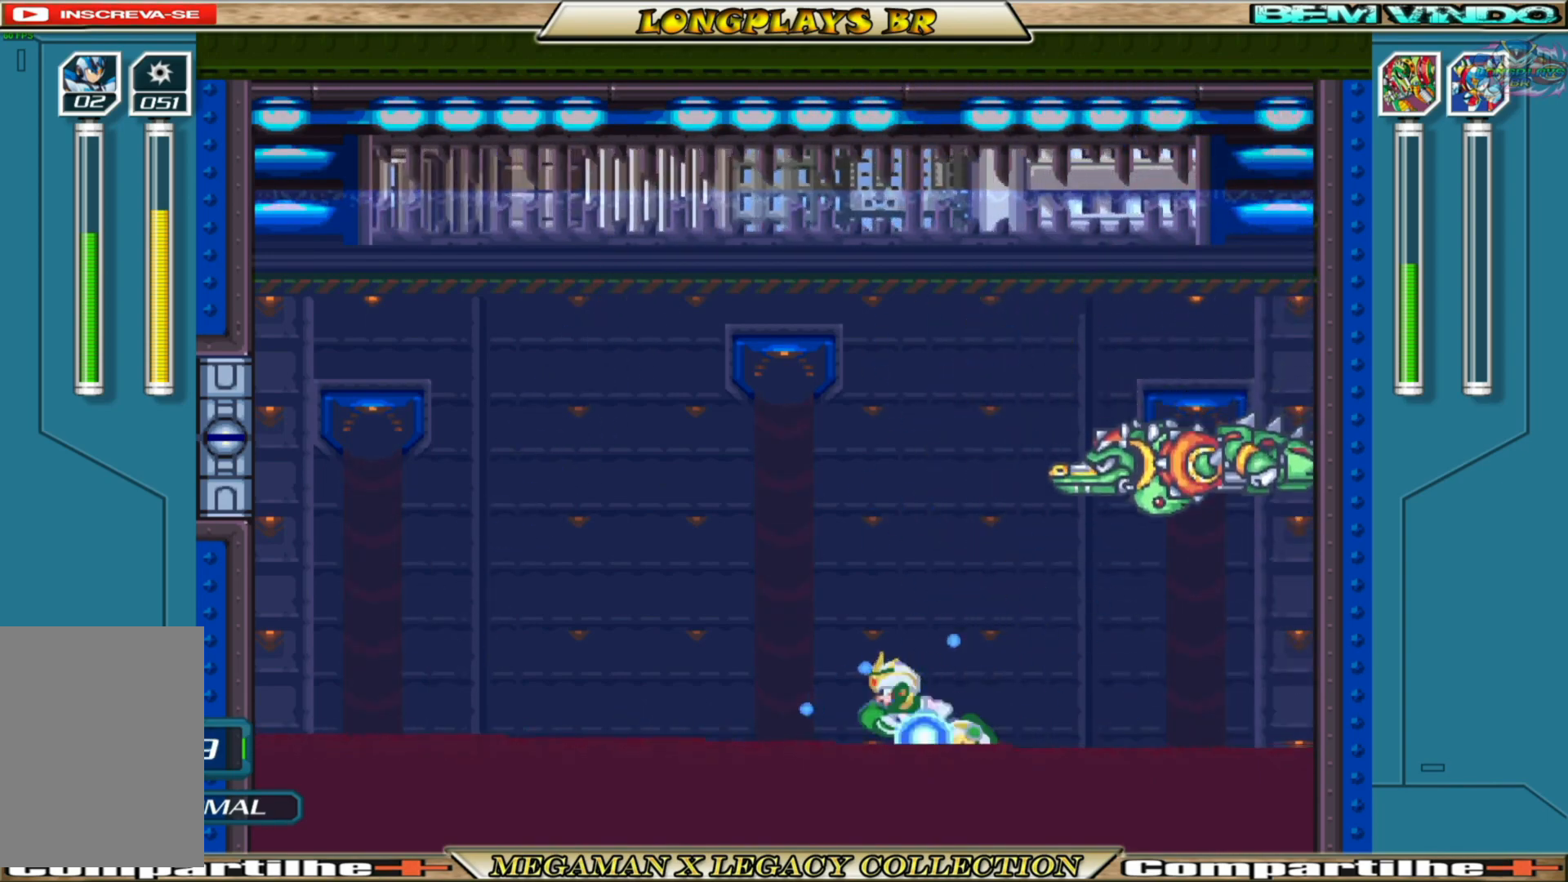
{"buttons": ["A", "B", "X", "DPAD_RIGHT"], "left_stick": "center", "right_stick": "center", "events": [[100, "DPAD_LEFT", "up"], [133, "DPAD_RIGHT", "down"], [150, "X", "up"], [200, "DPAD_RIGHT", "up"], [233, "DPAD_LEFT", "down"], [233, "X", "down"], [267, "A", "down"], [300, "B", "down"], [433, "DPAD_UP", "down"], [467, "DPAD_LEFT", "up"], [467, "DPAD_UP", "up"], [483, "DPAD_RIGHT", "down"]]}
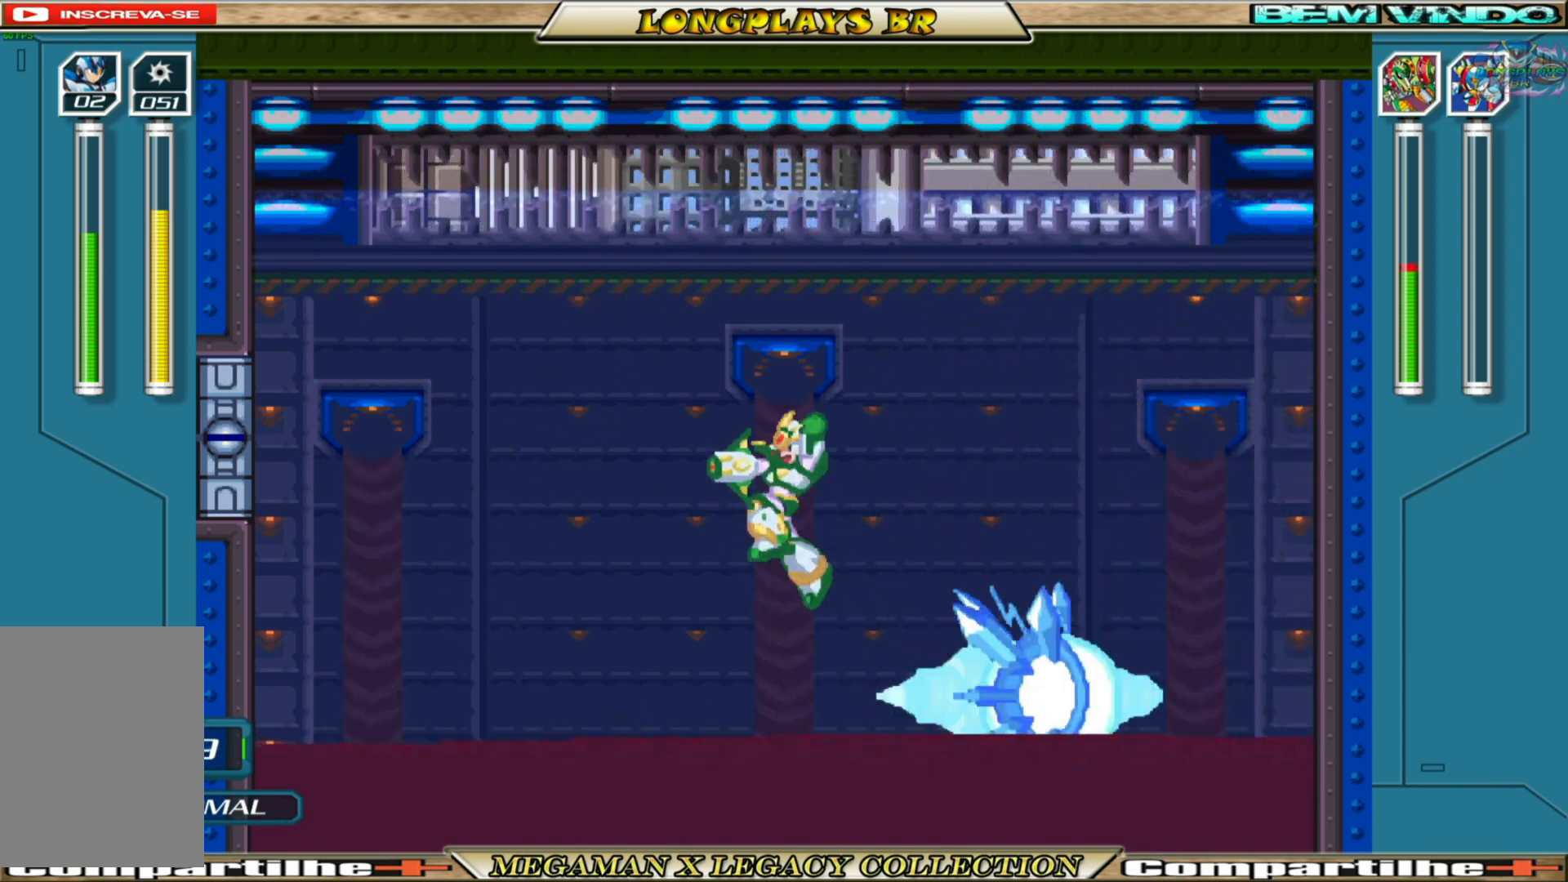
{"buttons": ["X"], "left_stick": "center", "right_stick": "center", "events": [[333, "A", "up"], [333, "B", "up"], [350, "DPAD_RIGHT", "up"]]}
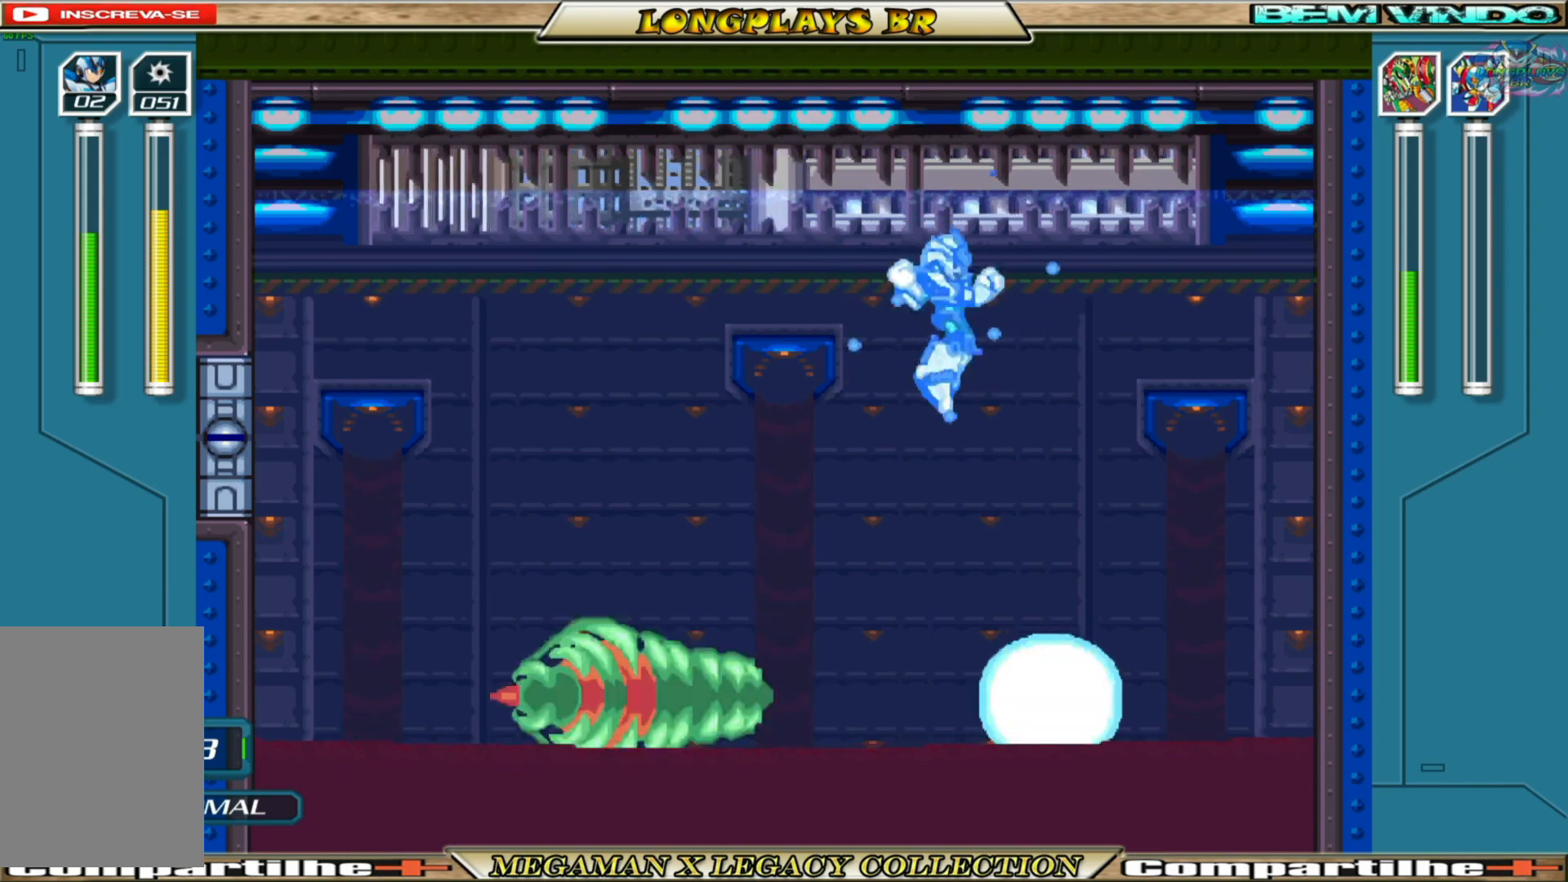
{"buttons": ["X"], "left_stick": "center", "right_stick": "center", "events": [[250, "DPAD_LEFT", "down"], [417, "DPAD_LEFT", "up"]]}
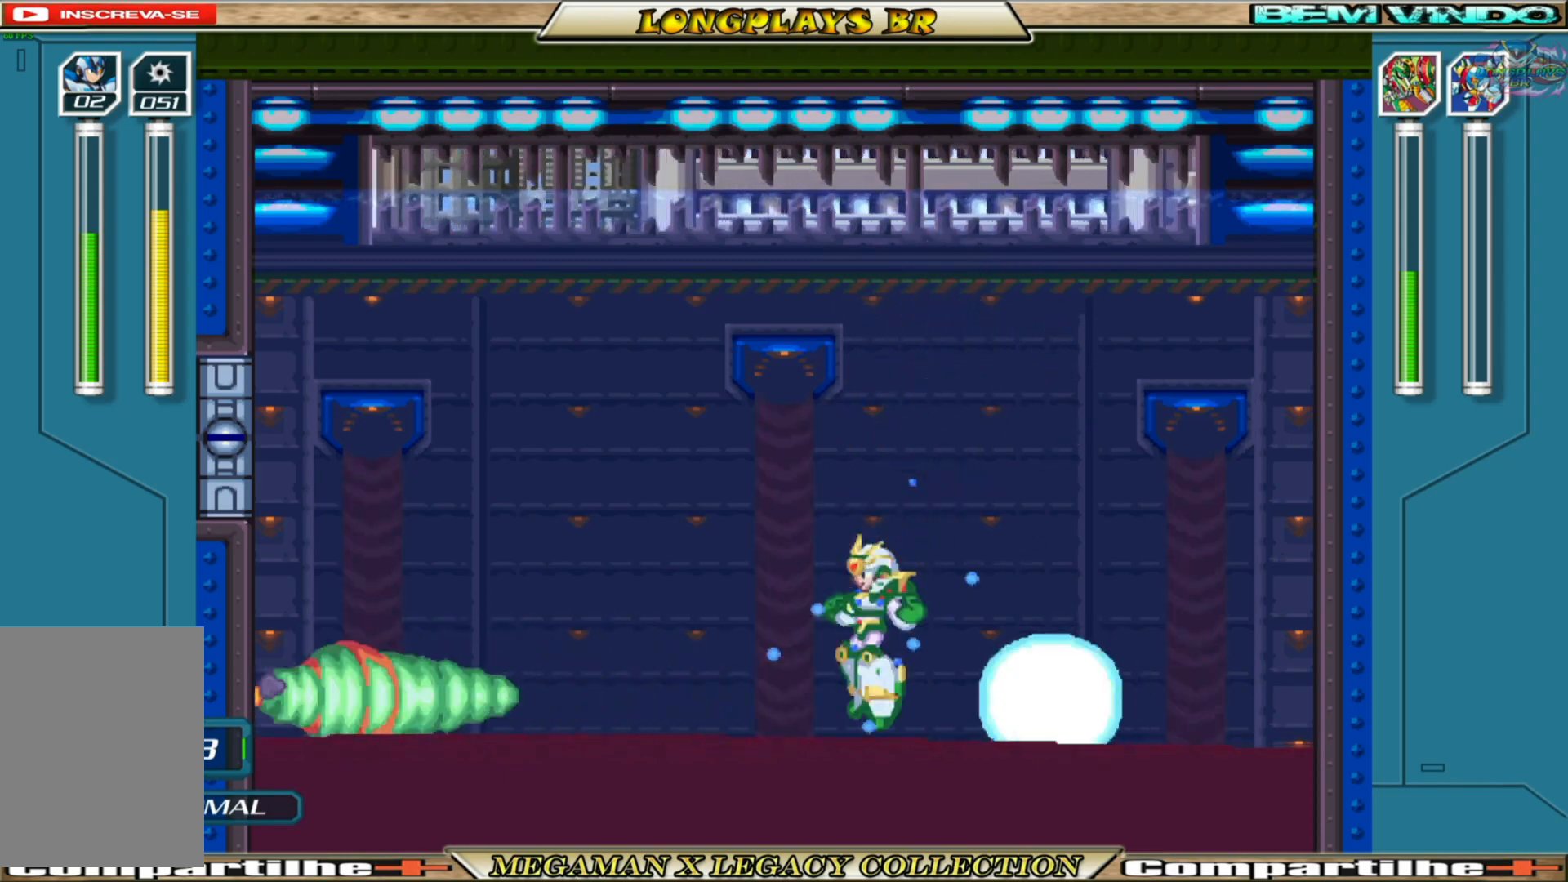
{"buttons": ["X", "DPAD_LEFT"], "left_stick": "center", "right_stick": "center", "events": [[183, "DPAD_LEFT", "down"]]}
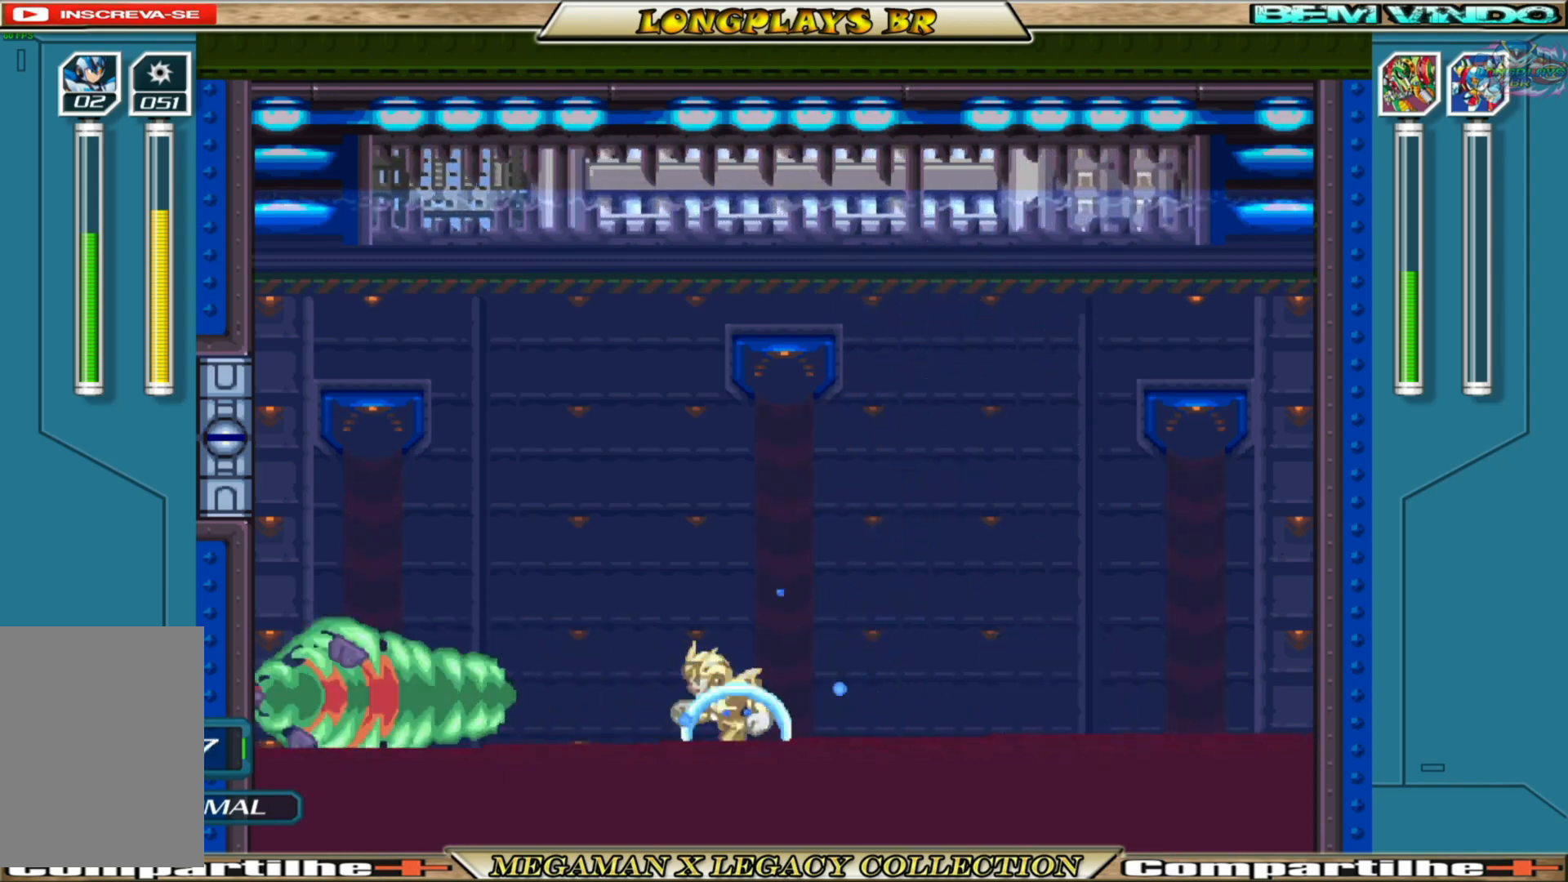
{"buttons": ["X", "DPAD_RIGHT"], "left_stick": "center", "right_stick": "center", "events": [[33, "X", "up"], [50, "DPAD_LEFT", "up"], [117, "X", "down"], [417, "DPAD_RIGHT", "down"]]}
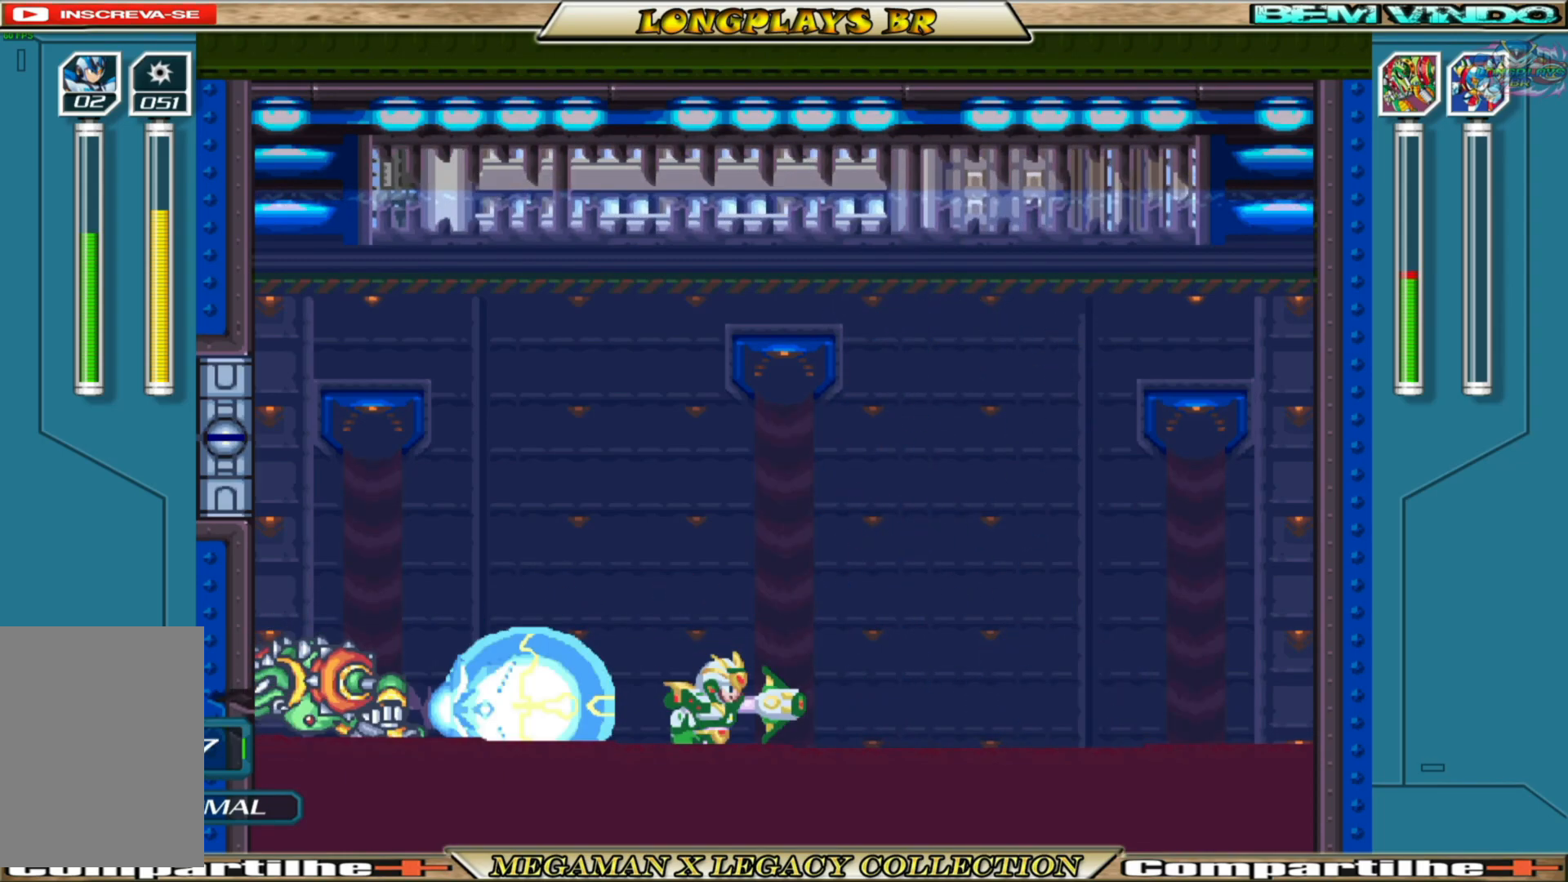
{"buttons": ["X"], "left_stick": "center", "right_stick": "center", "events": [[400, "DPAD_RIGHT", "up"]]}
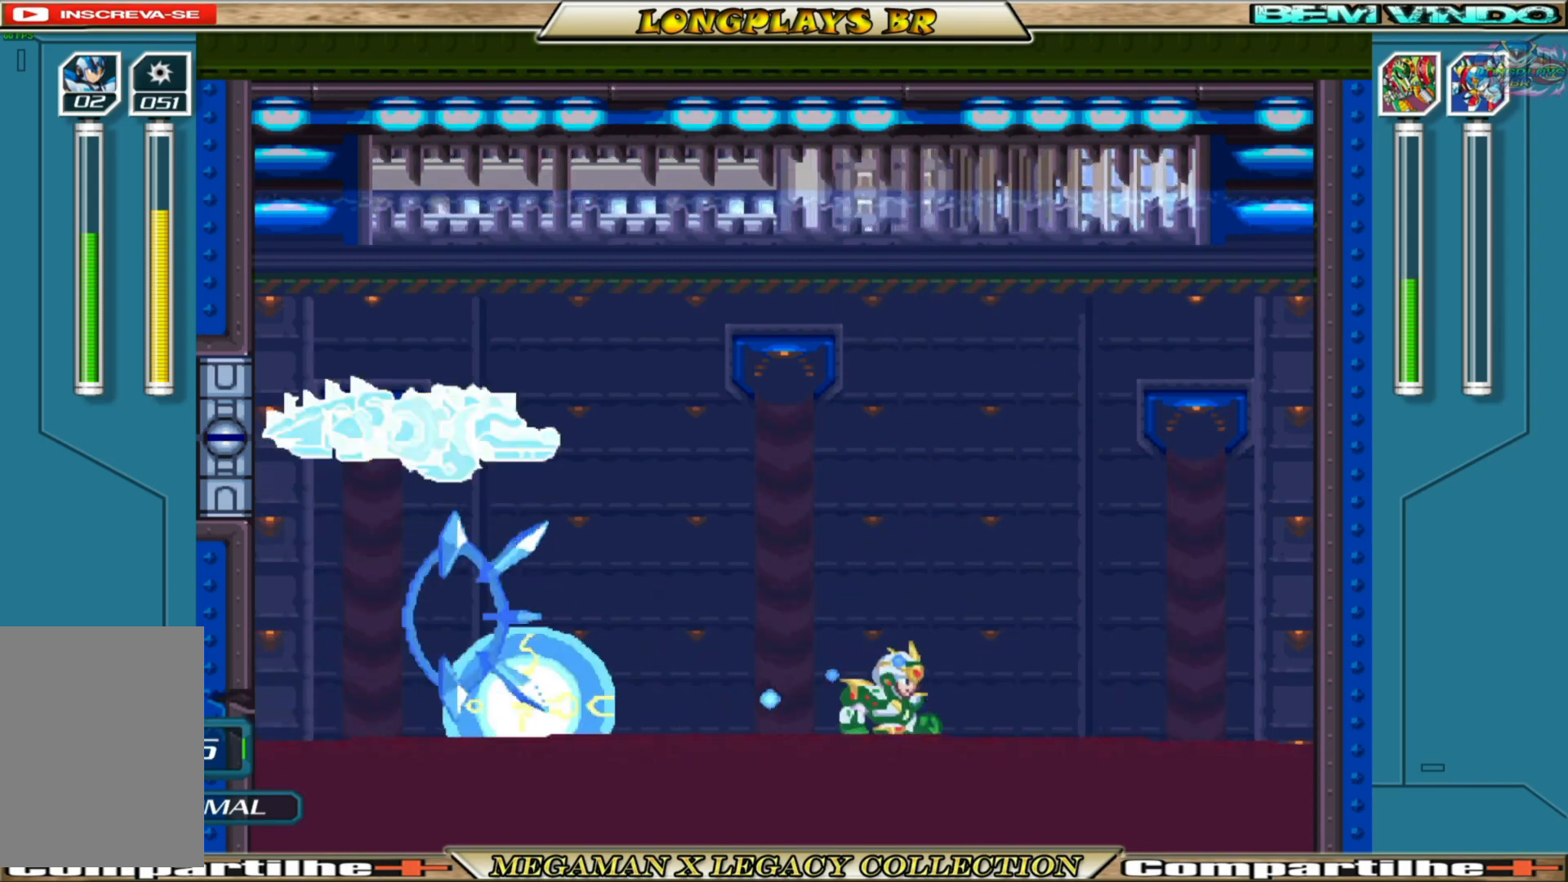
{"buttons": ["X", "DPAD_RIGHT"], "left_stick": "center", "right_stick": "center", "events": [[283, "DPAD_RIGHT", "down"]]}
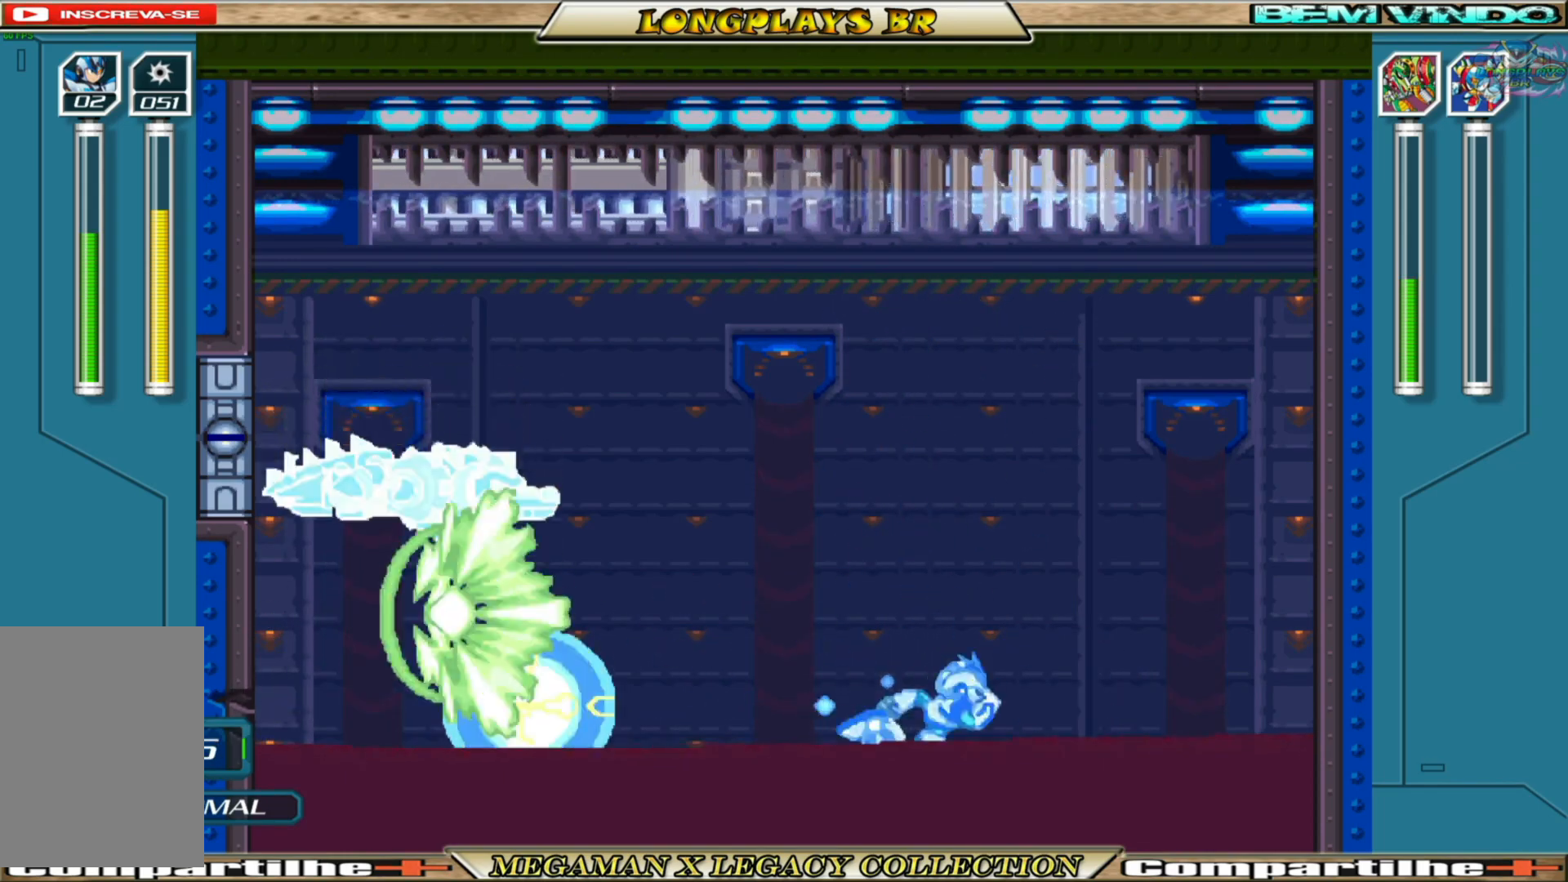
{"buttons": ["X", "DPAD_RIGHT"], "left_stick": "center", "right_stick": "center", "events": [[200, "DPAD_RIGHT", "up"], [217, "DPAD_LEFT", "down"], [383, "DPAD_LEFT", "up"], [400, "X", "up"], [467, "DPAD_RIGHT", "down"], [483, "X", "down"]]}
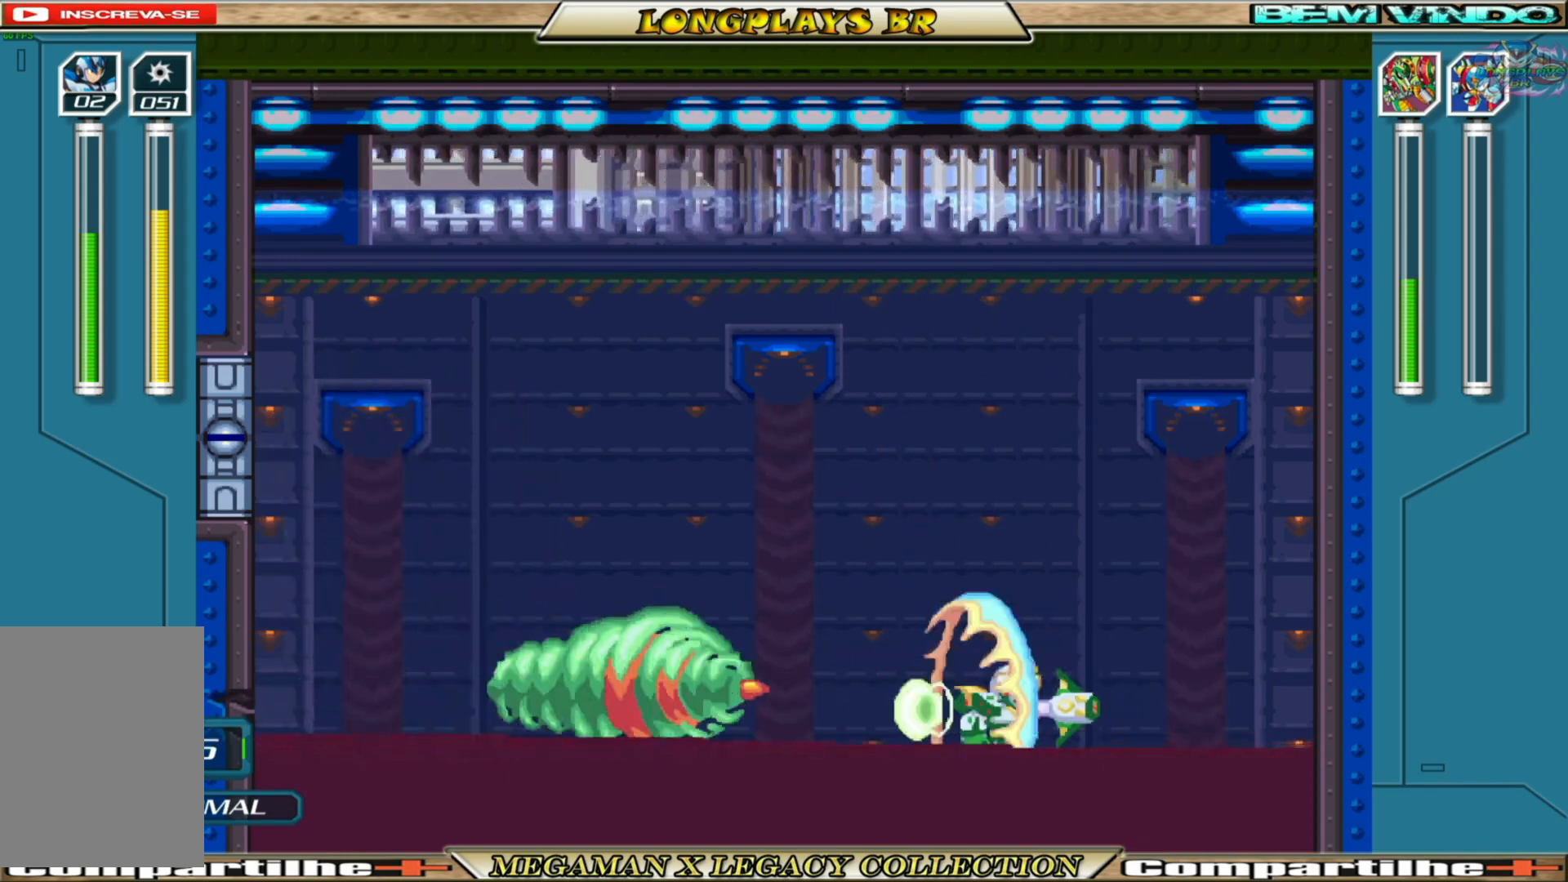
{"buttons": ["A", "B", "X", "DPAD_RIGHT"], "left_stick": "center", "right_stick": "center", "events": [[33, "A", "down"], [33, "B", "down"], [417, "A", "up"], [417, "B", "up"], [500, "A", "down"], [500, "B", "down"]]}
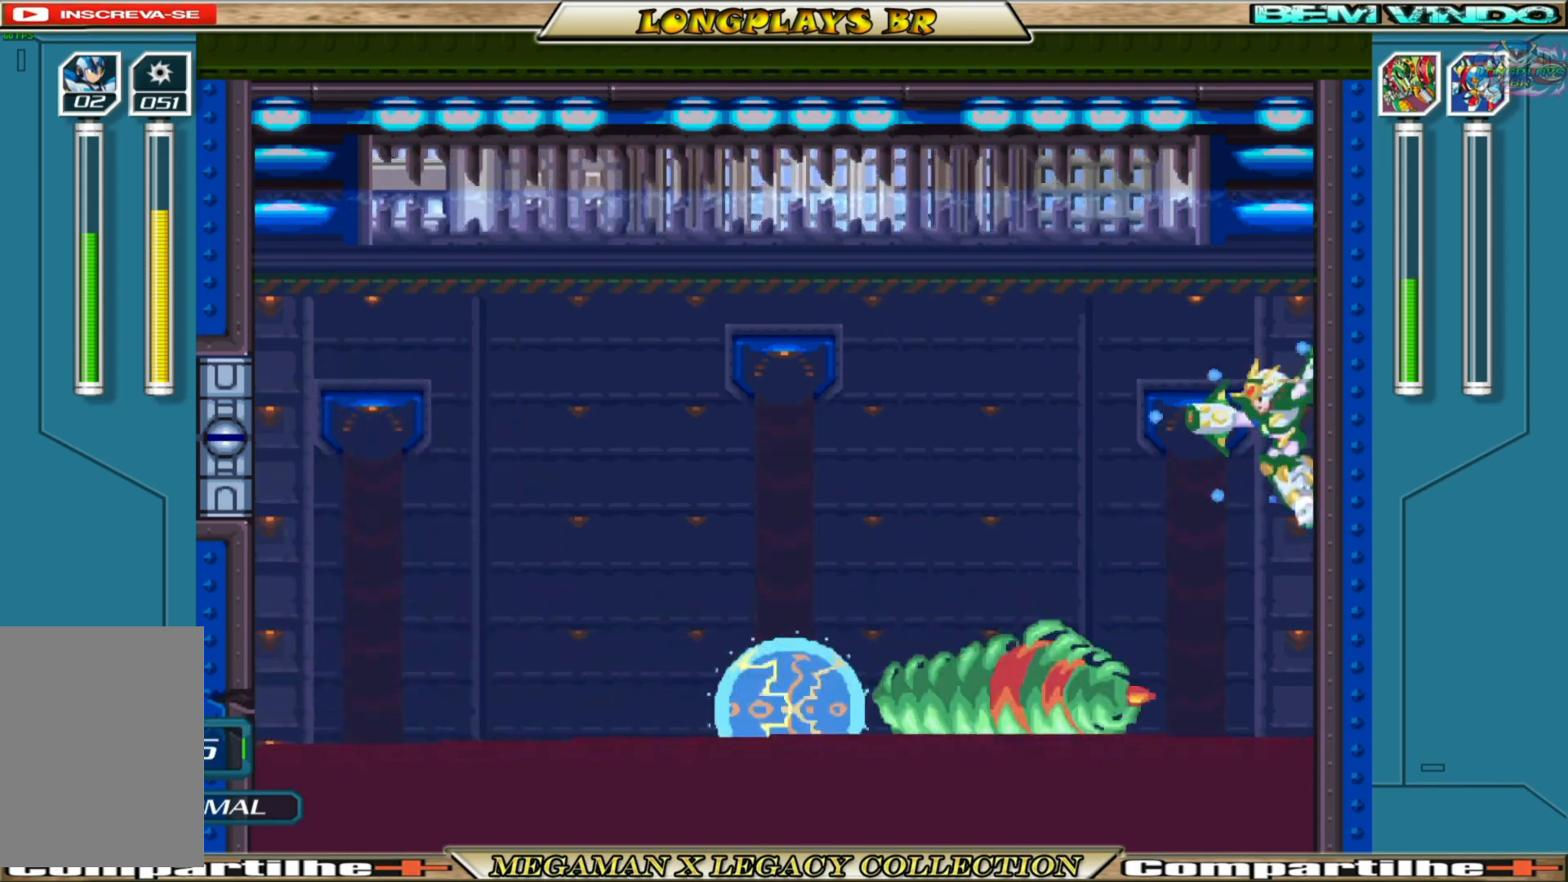
{"buttons": ["X", "DPAD_LEFT"], "left_stick": "center", "right_stick": "center", "events": [[33, "DPAD_RIGHT", "up"], [83, "DPAD_LEFT", "down"], [417, "A", "up"], [417, "B", "up"]]}
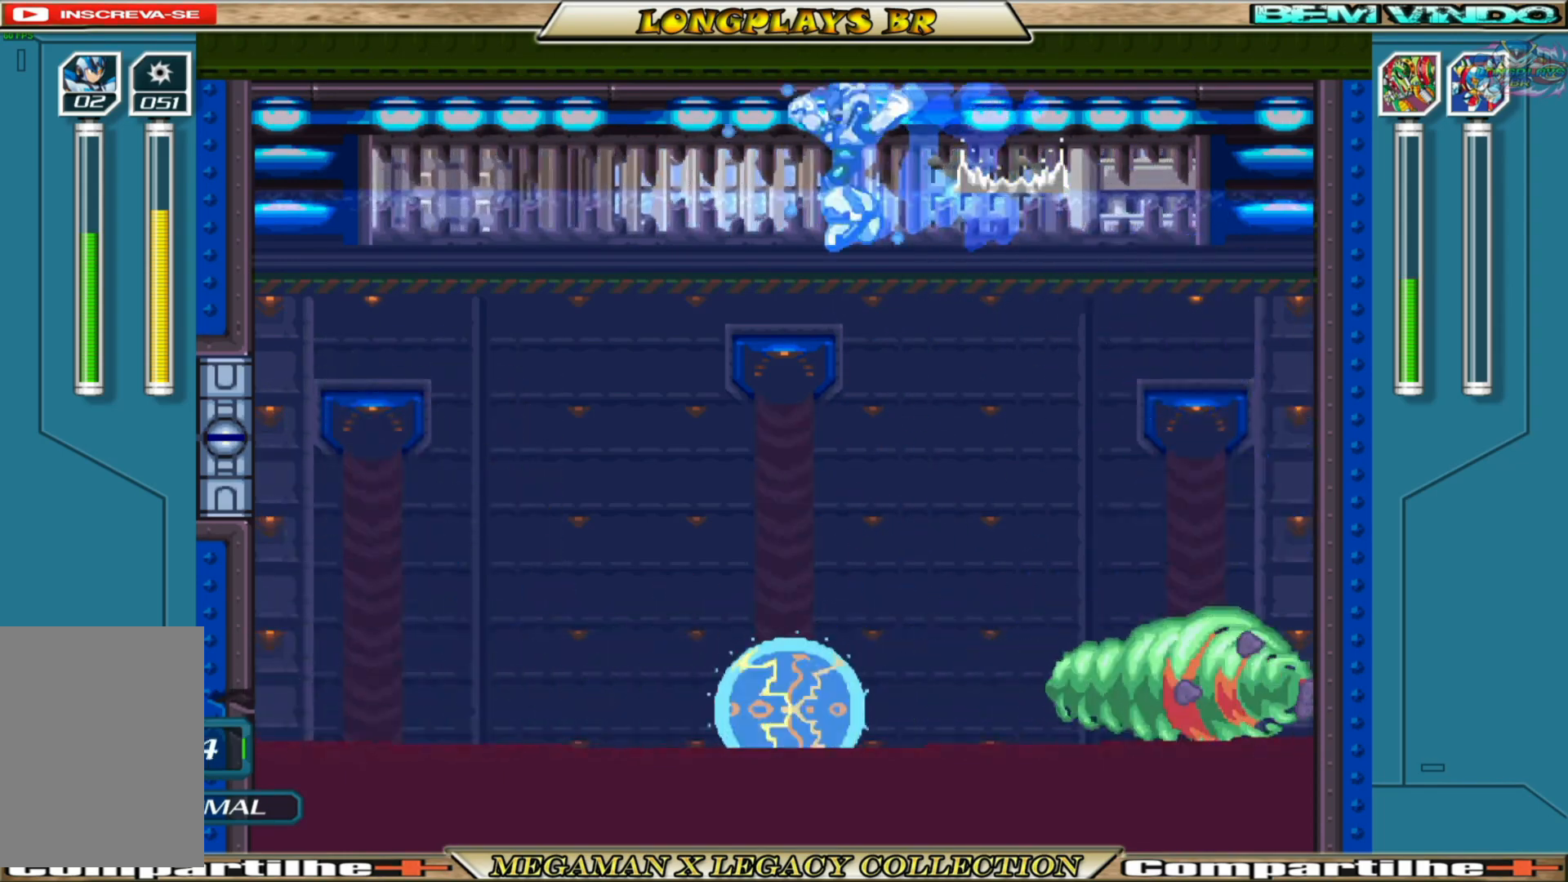
{"buttons": ["X", "DPAD_RIGHT"], "left_stick": "center", "right_stick": "center", "events": [[317, "DPAD_LEFT", "up"], [400, "DPAD_RIGHT", "down"]]}
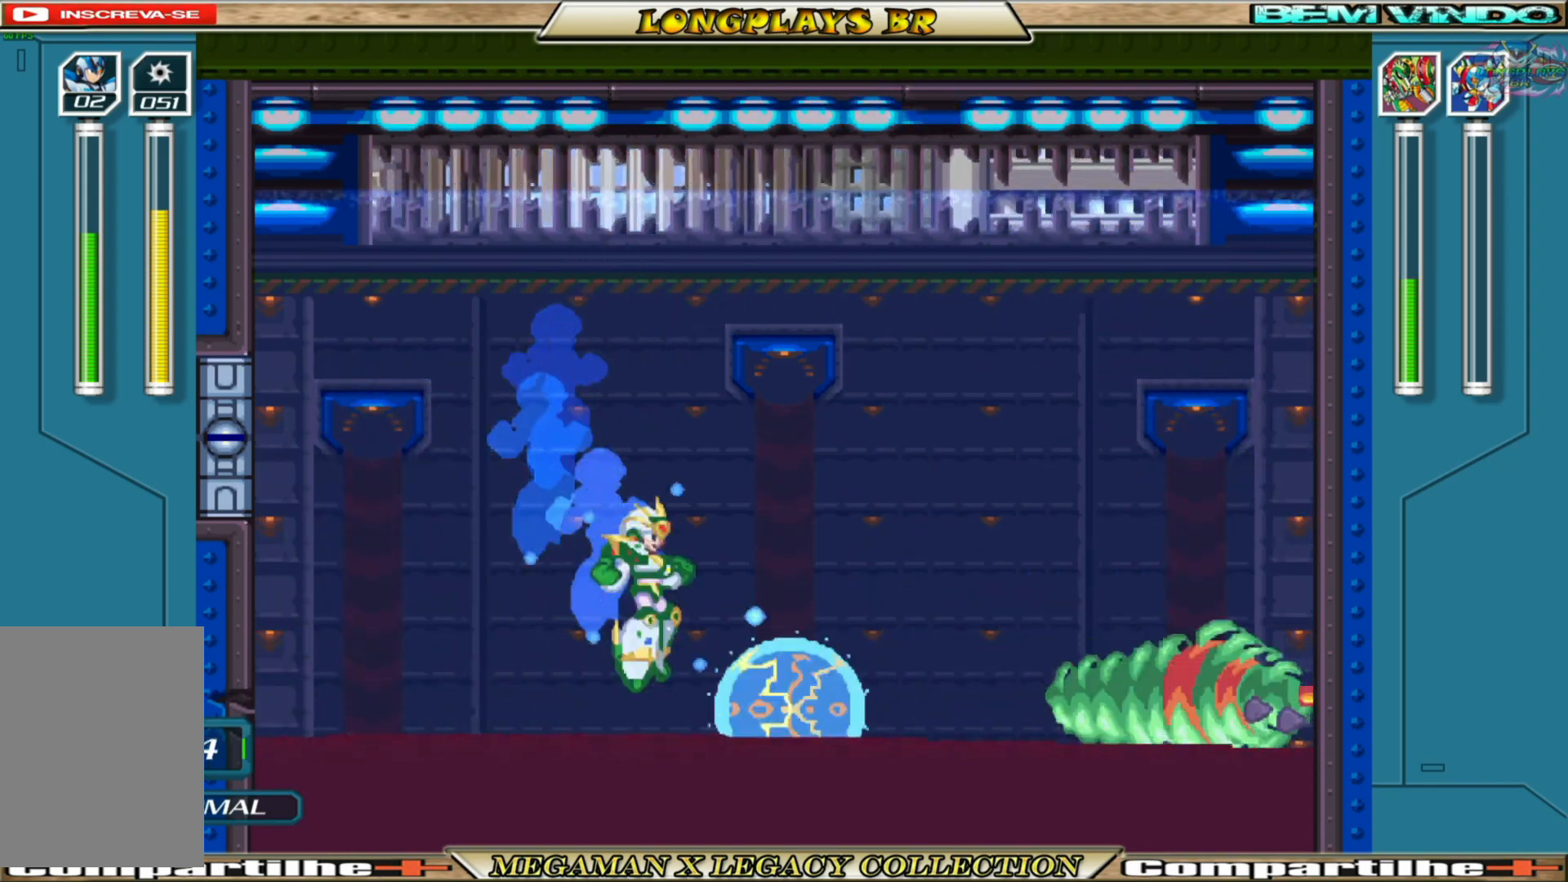
{"buttons": ["X"], "left_stick": "center", "right_stick": "center", "events": [[267, "DPAD_RIGHT", "up"], [333, "X", "up"], [400, "X", "down"]]}
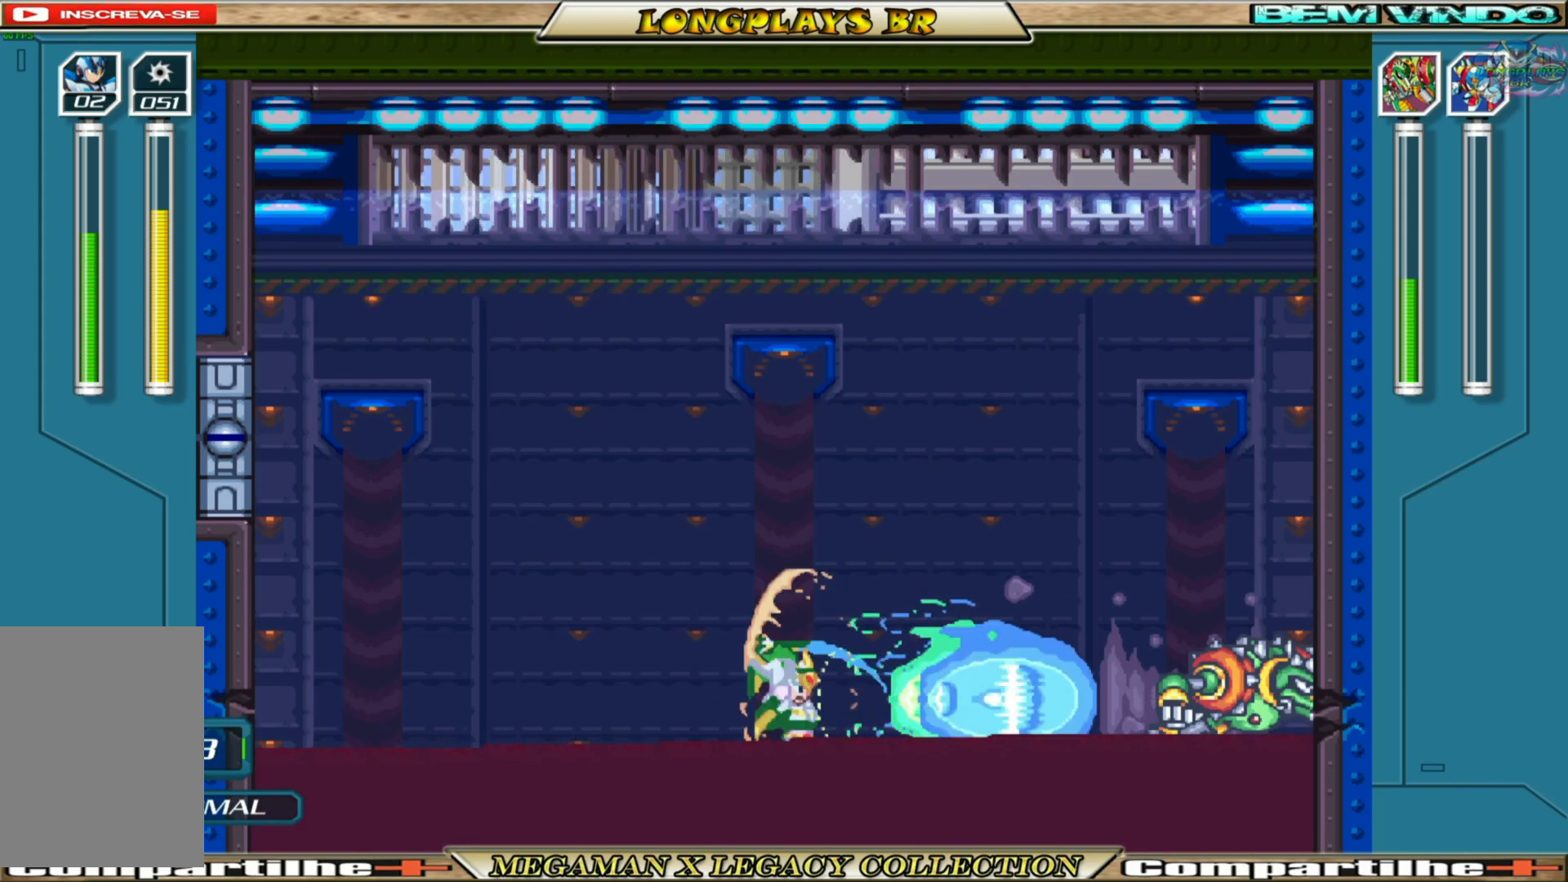
{"buttons": ["X", "DPAD_LEFT"], "left_stick": "center", "right_stick": "center", "events": [[333, "DPAD_LEFT", "down"]]}
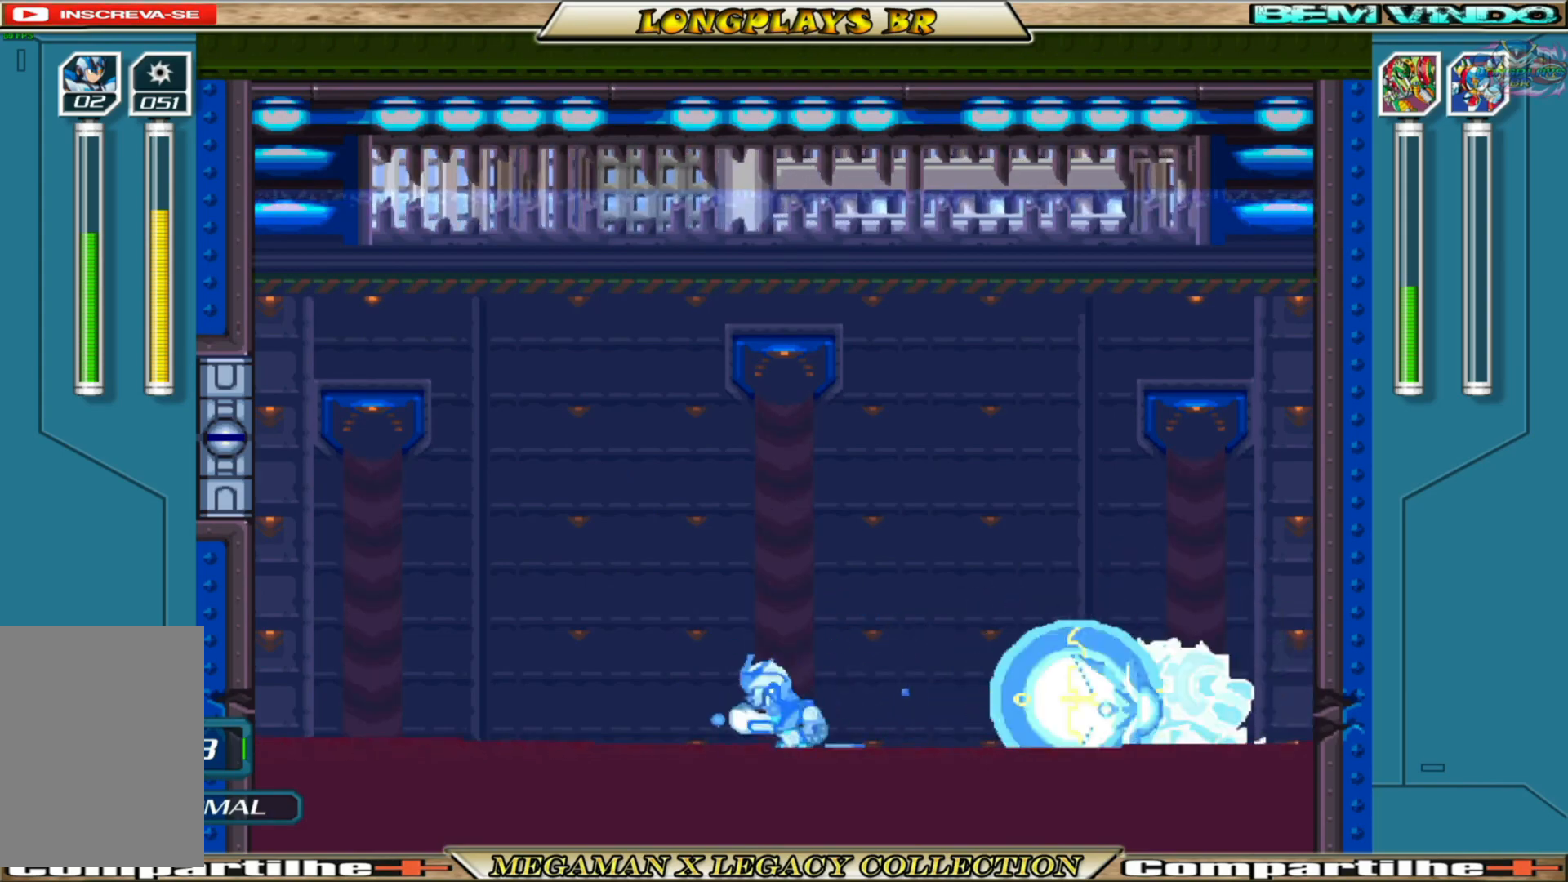
{"buttons": ["X"], "left_stick": "center", "right_stick": "center", "events": [[250, "DPAD_LEFT", "up"]]}